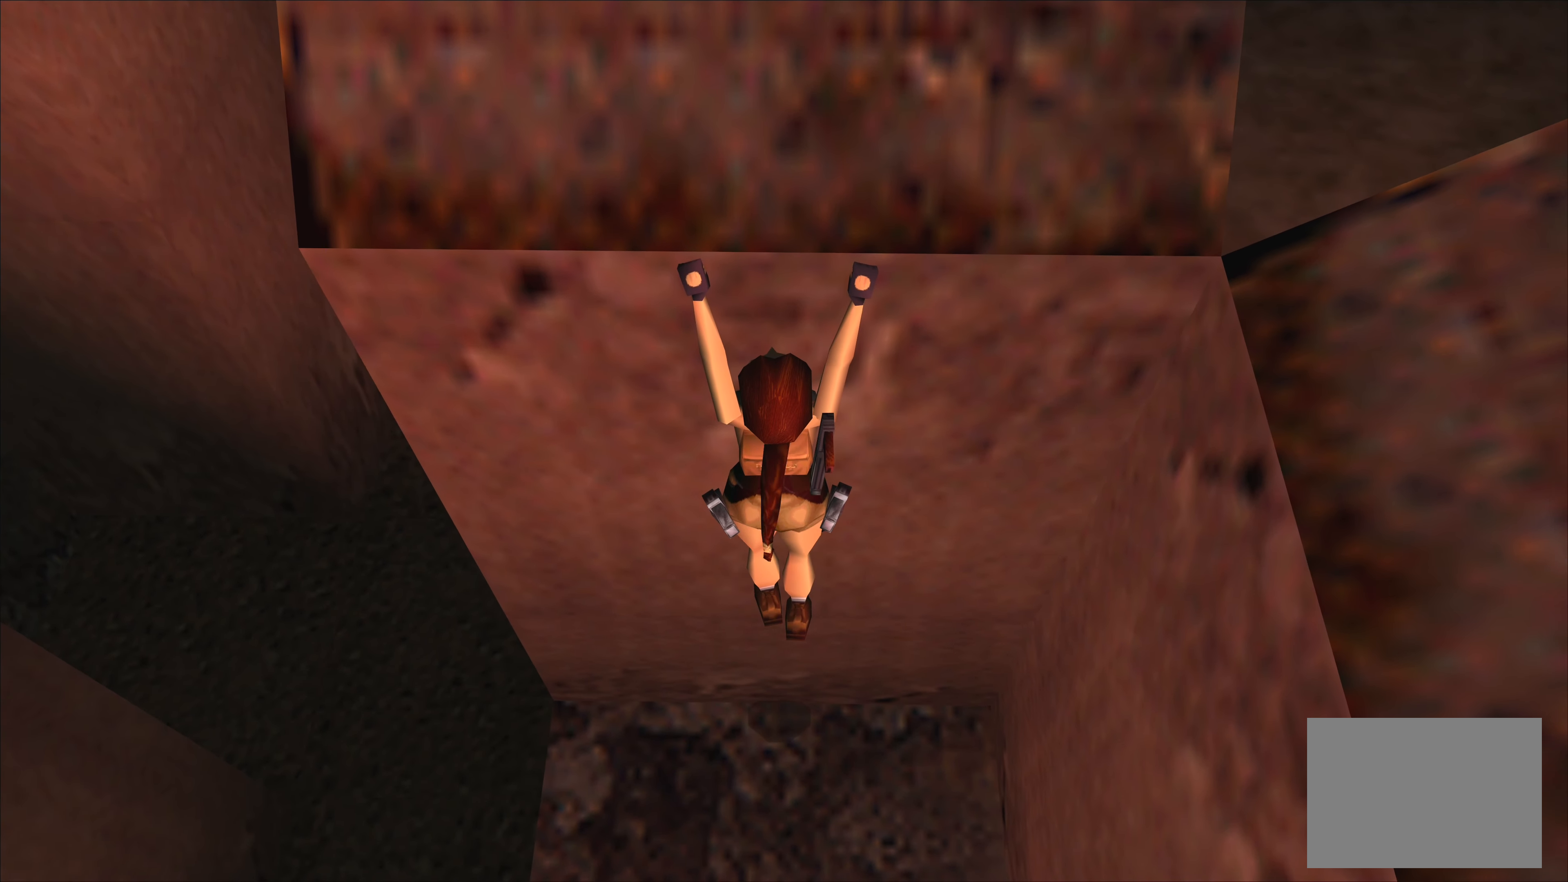
Gameplay with a controller (PlayStation layout); each line is a JSON object with the inputs held at the frame after it. "events" lists button and stick changes between this image and that frame as [ms after this image, input, new state], when the widget could be followed in between. Not read: L2 L3 R3 right_stick.
{"buttons": [], "left_stick": "center", "events": [[333, "CROSS", "up"]]}
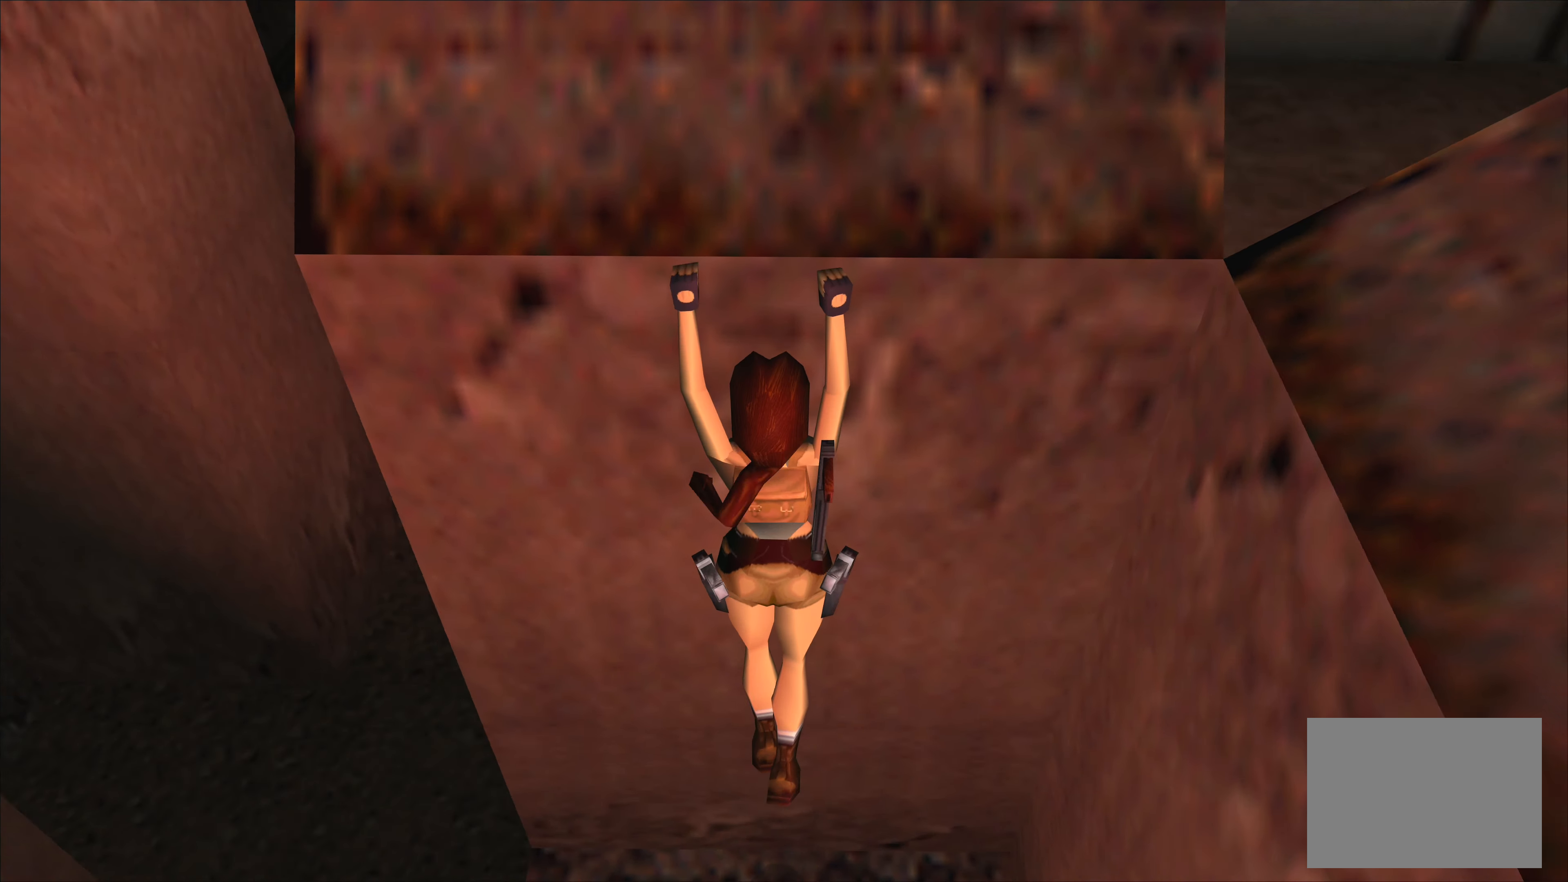
{"buttons": [], "left_stick": "center", "events": []}
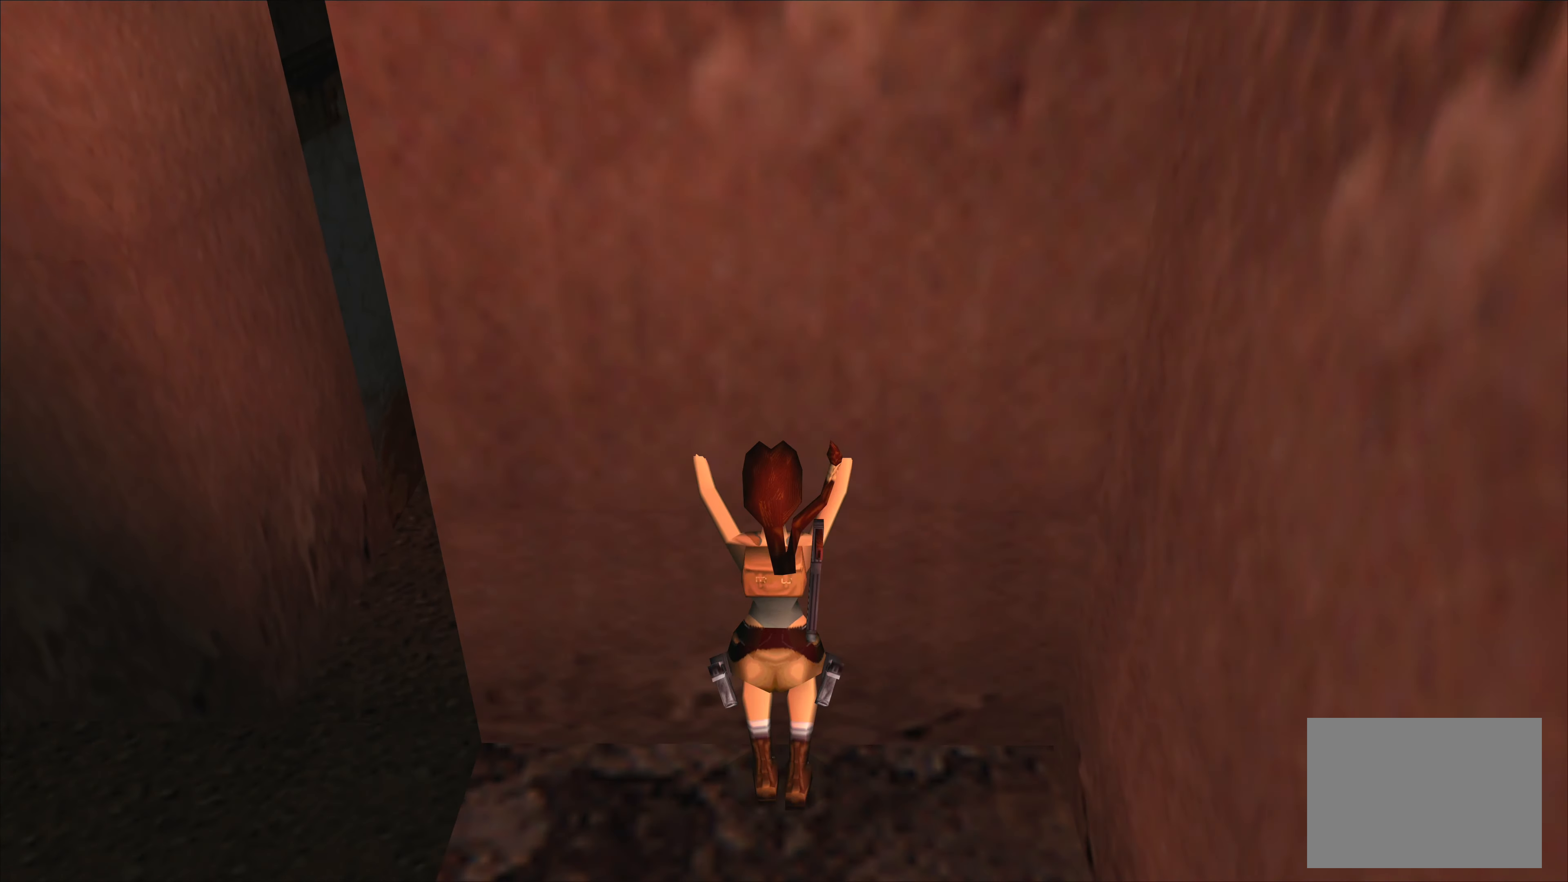
{"buttons": [], "left_stick": "down-right", "events": [[450, "left_stick", "down-right"]]}
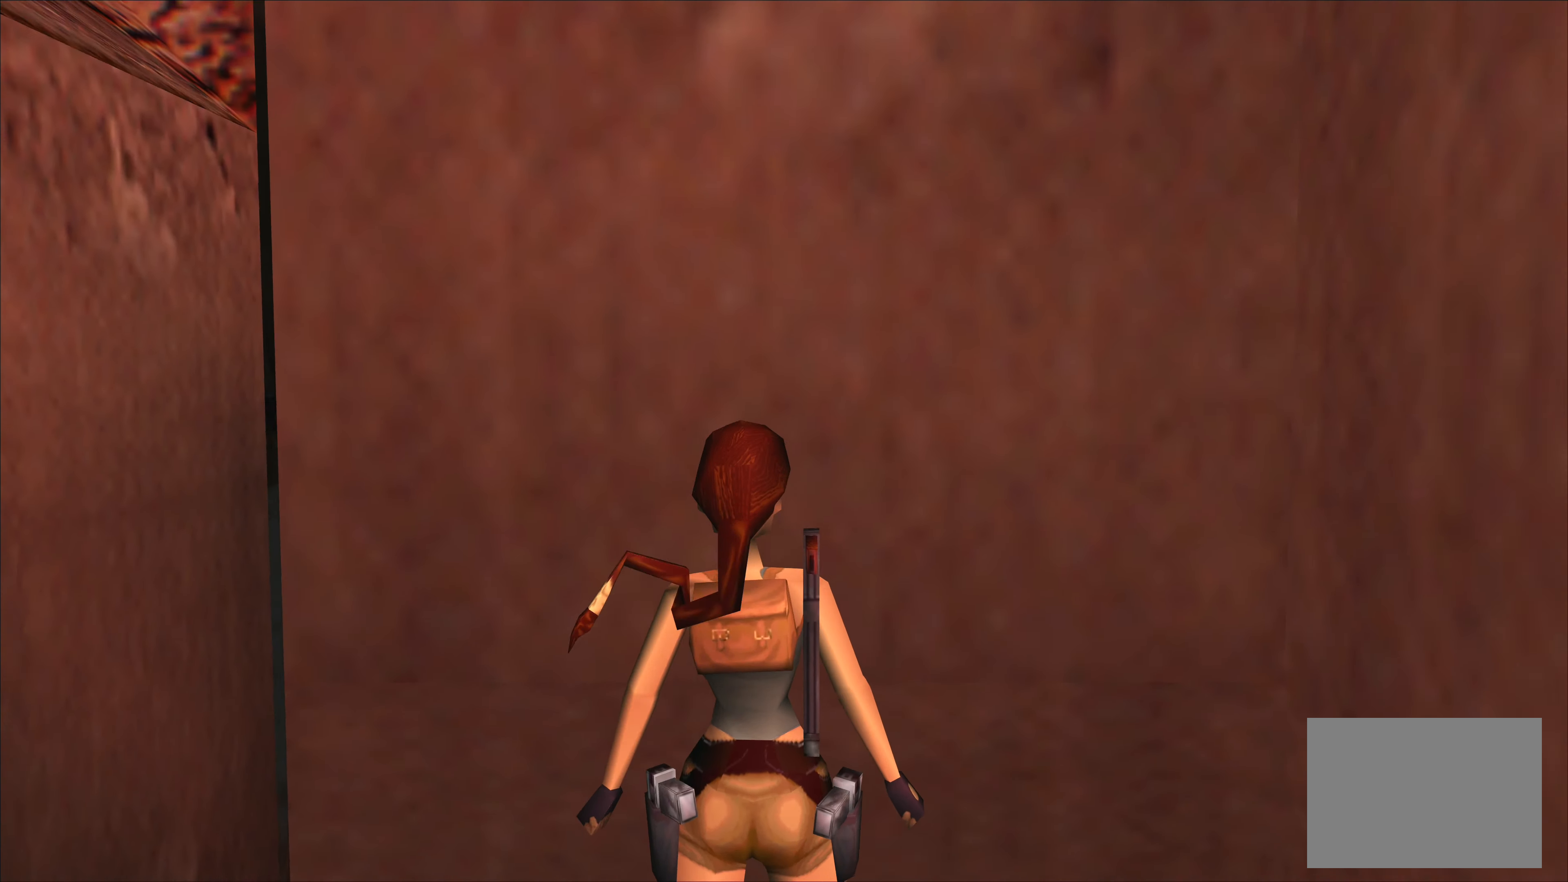
{"buttons": [], "left_stick": "center", "events": [[383, "left_stick", "center"]]}
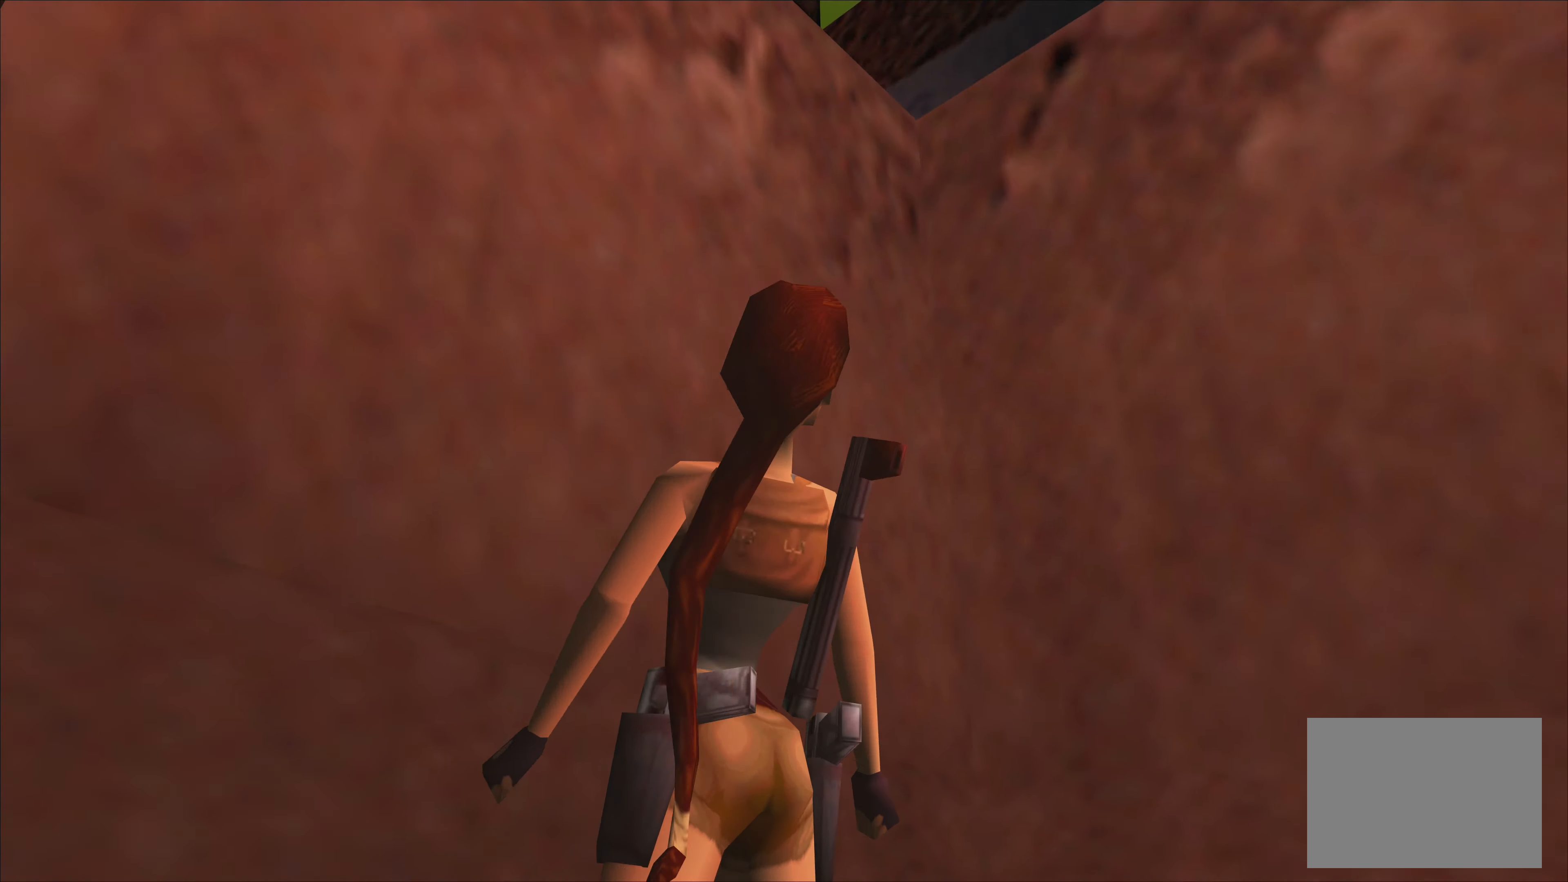
{"buttons": [], "left_stick": "down", "events": [[233, "left_stick", "down"]]}
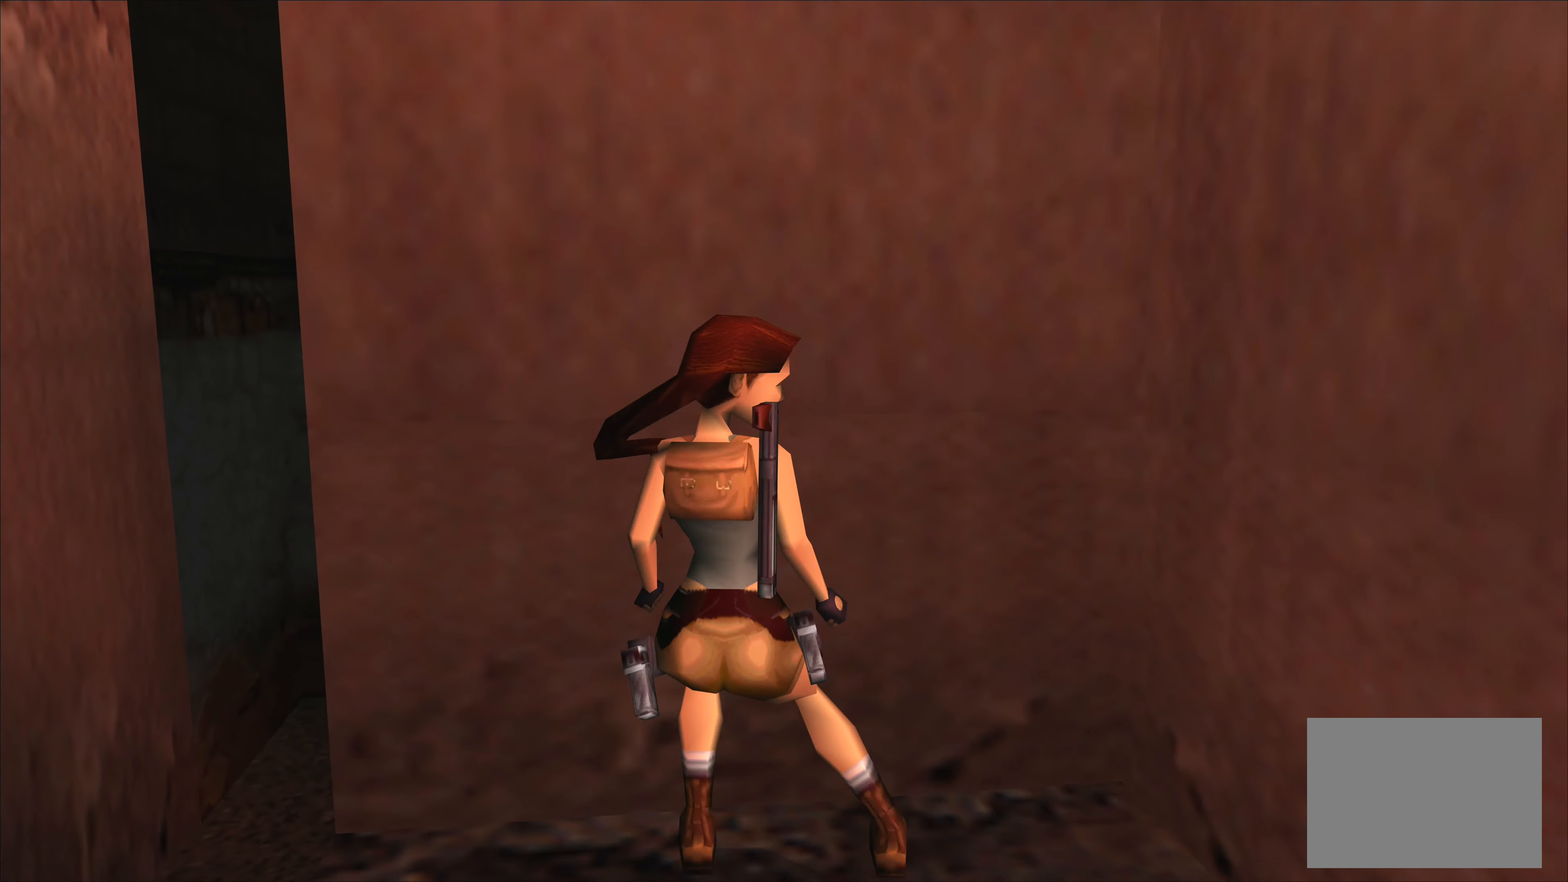
{"buttons": [], "left_stick": "right", "events": [[100, "left_stick", "center"], [433, "left_stick", "right"]]}
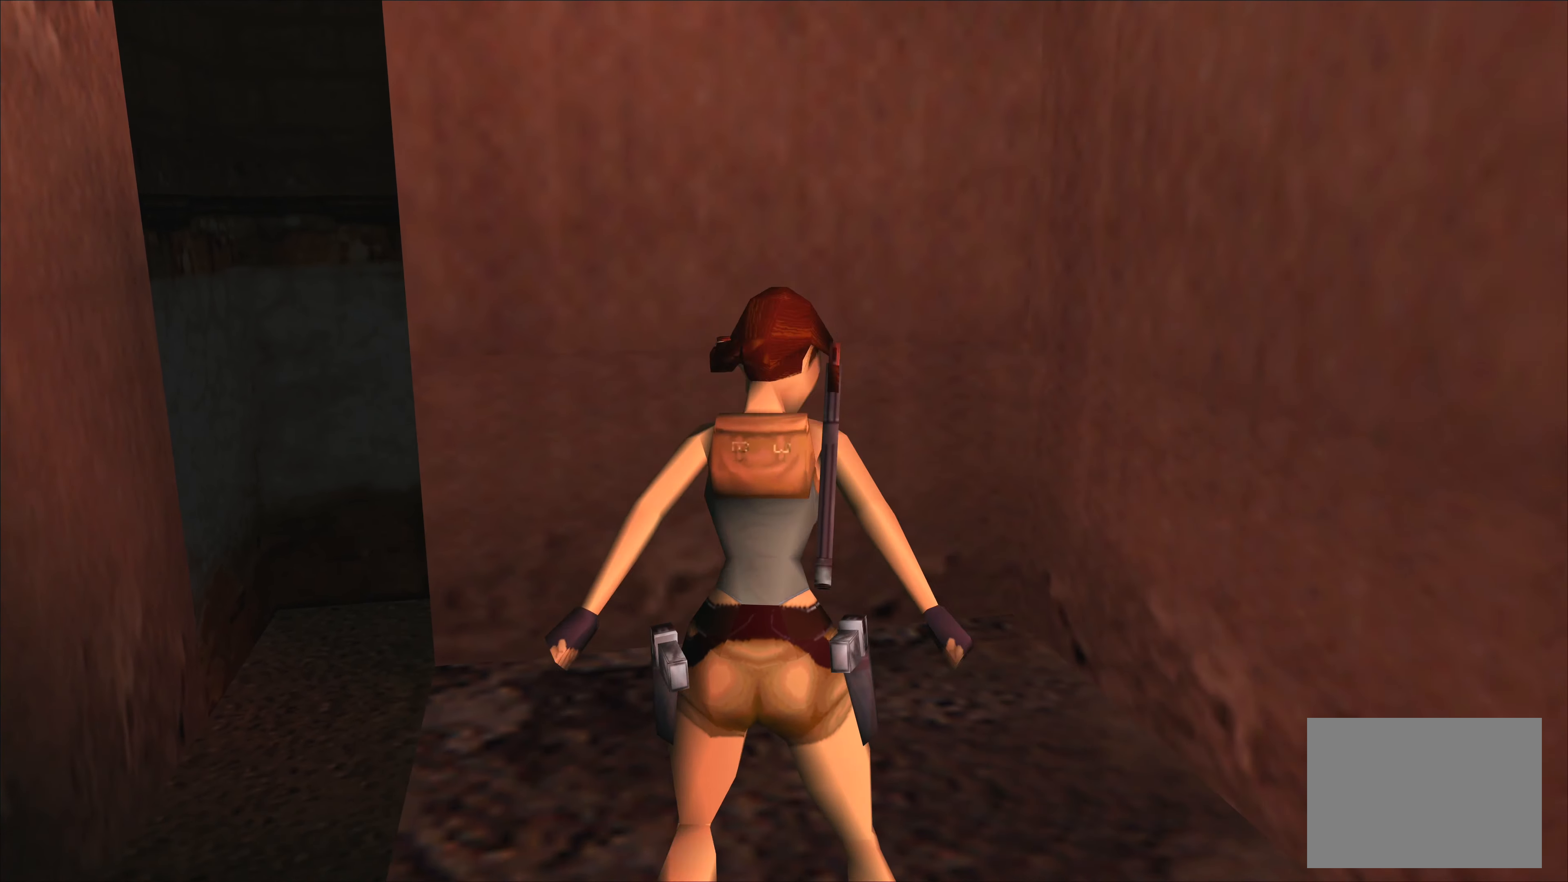
{"buttons": [], "left_stick": "right", "events": [[333, "left_stick", "center"], [500, "left_stick", "right"]]}
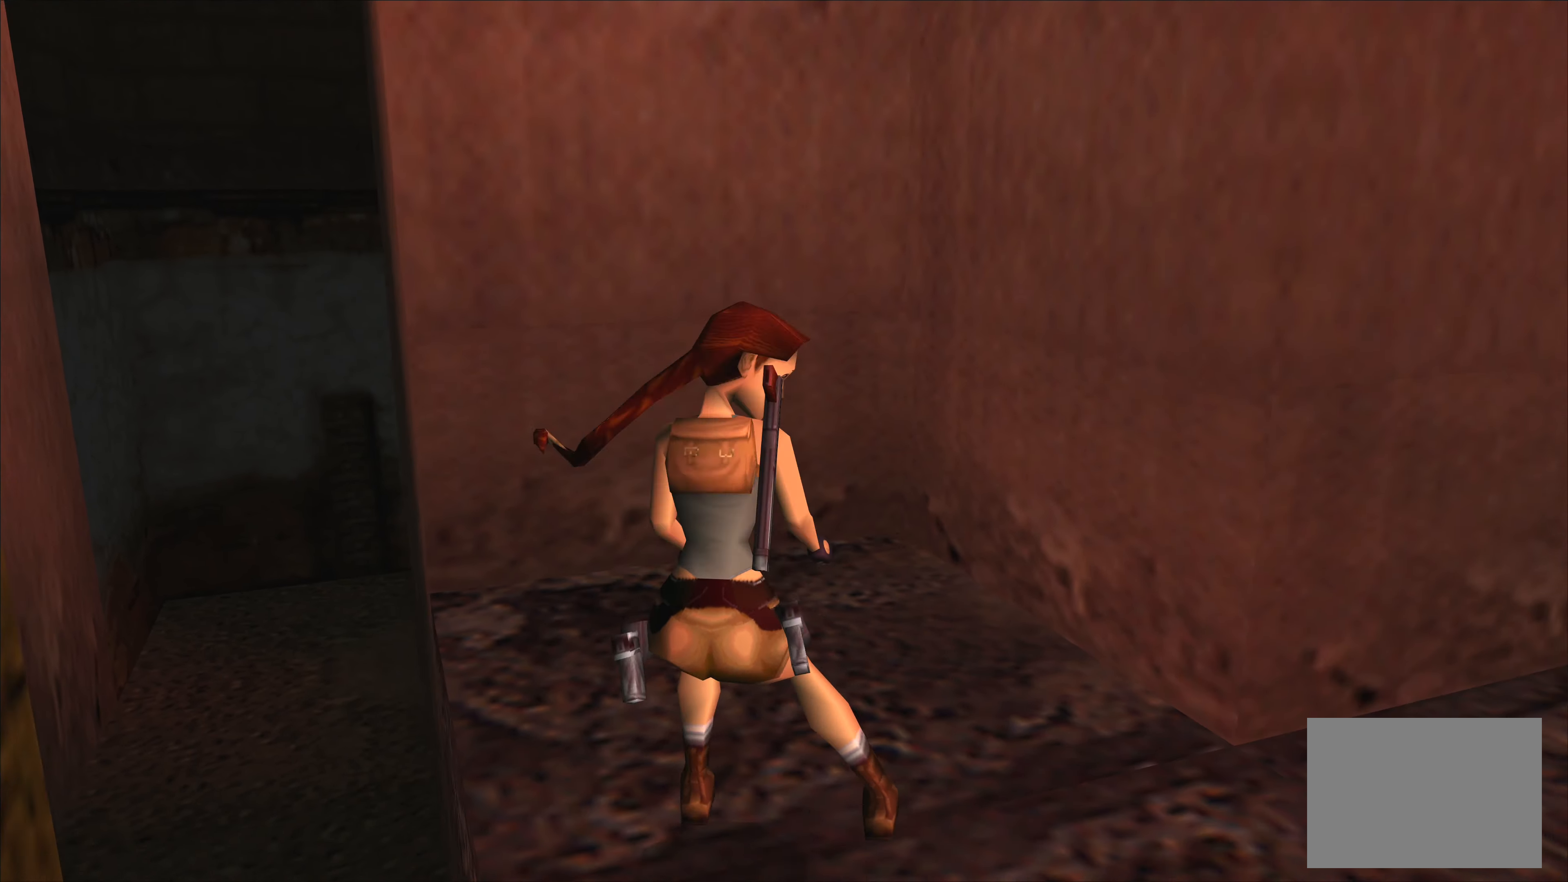
{"buttons": [], "left_stick": "center", "events": [[167, "left_stick", "center"]]}
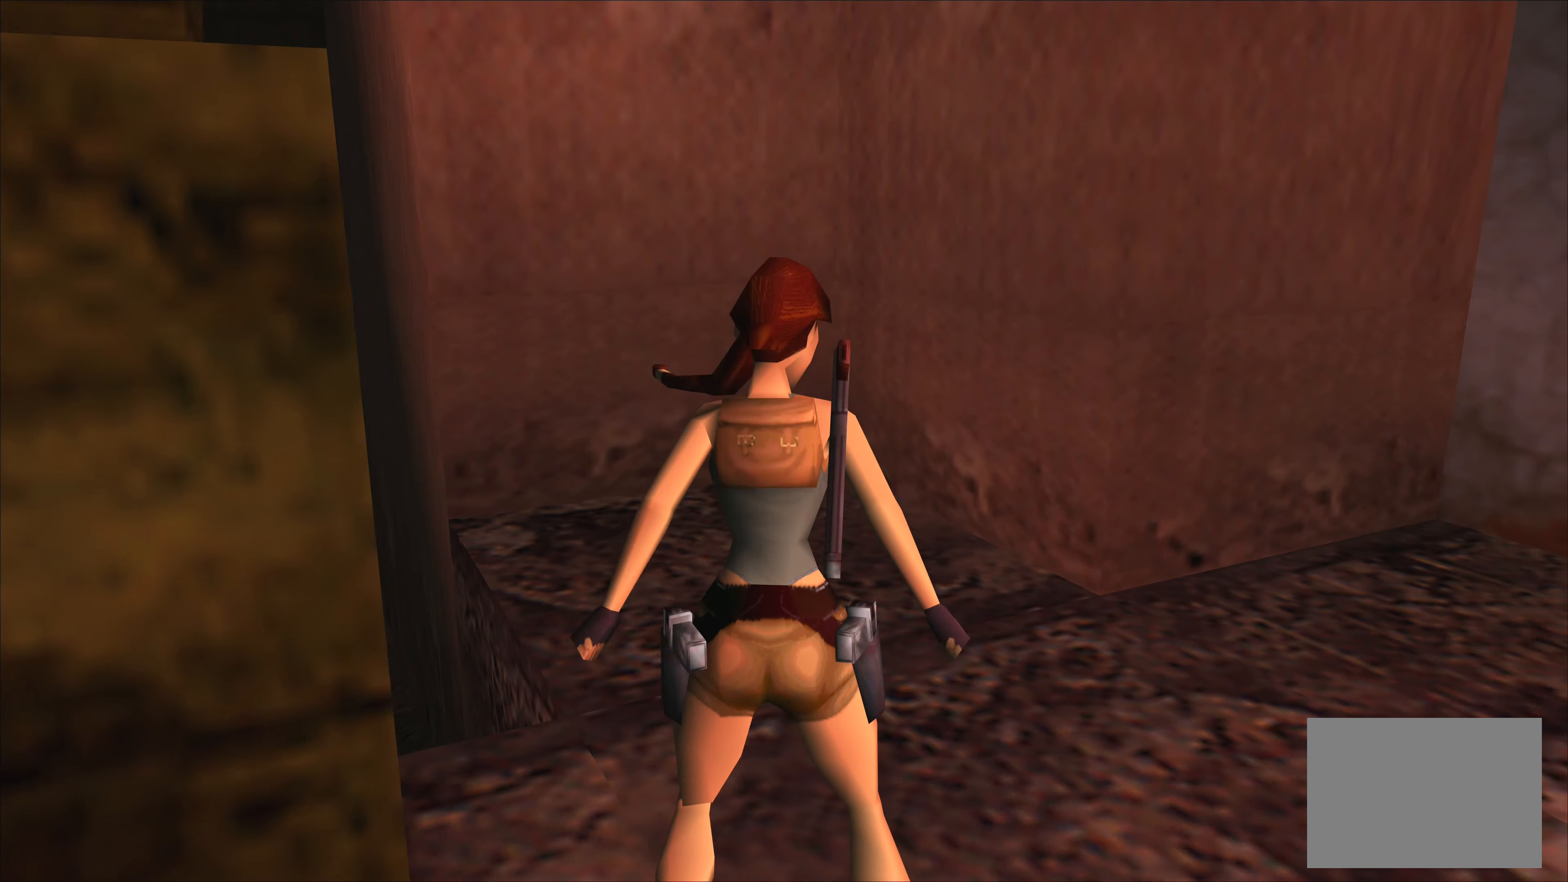
{"buttons": [], "left_stick": "down-right", "events": [[267, "left_stick", "down-right"]]}
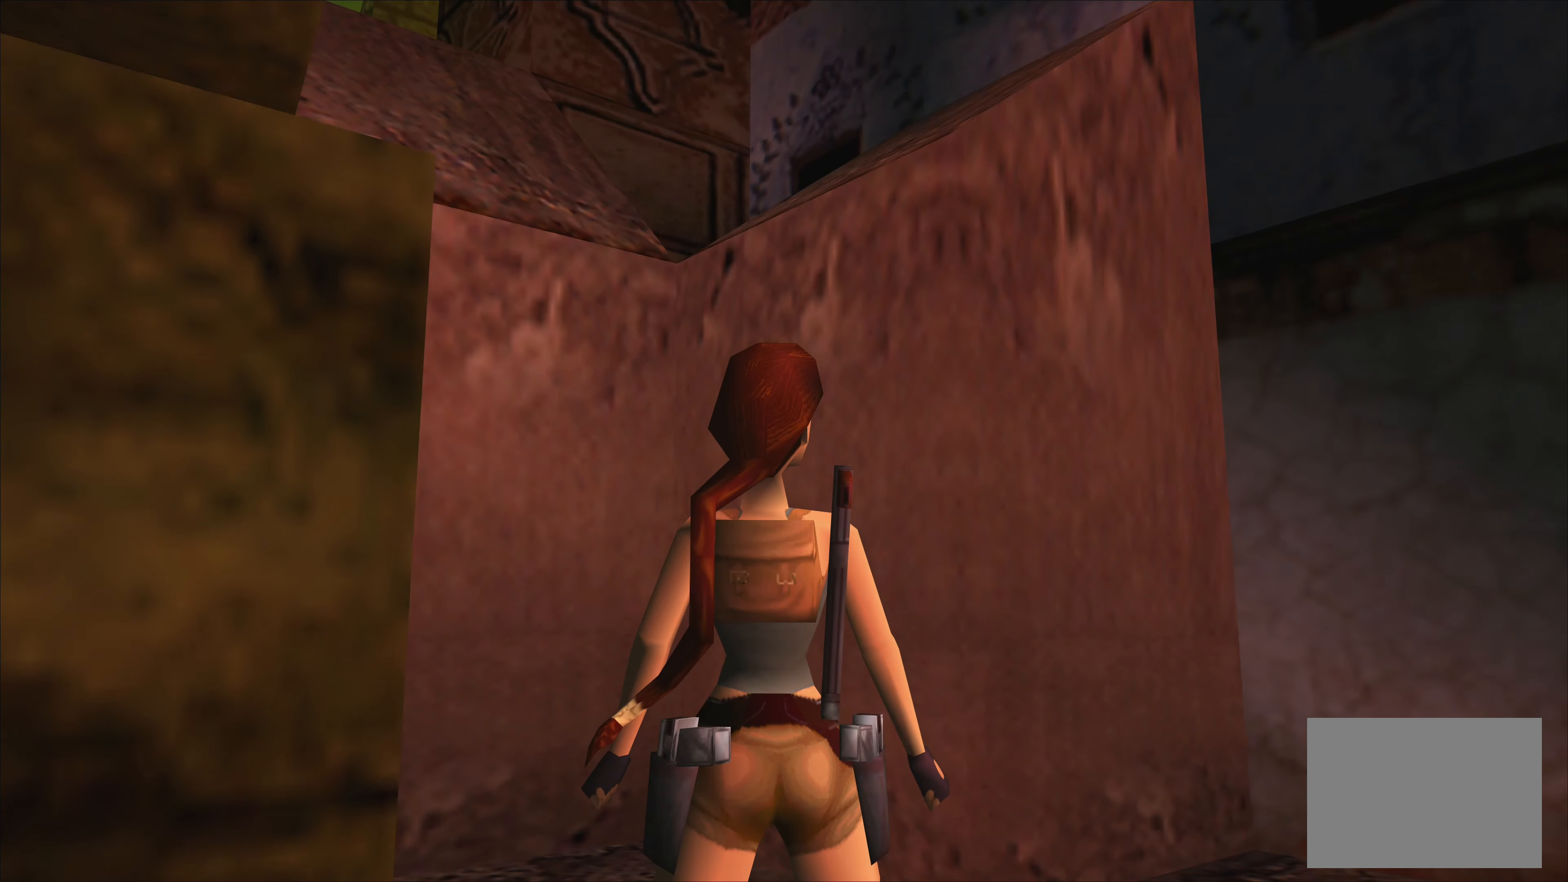
{"buttons": [], "left_stick": "left", "events": [[33, "left_stick", "center"], [500, "left_stick", "left"]]}
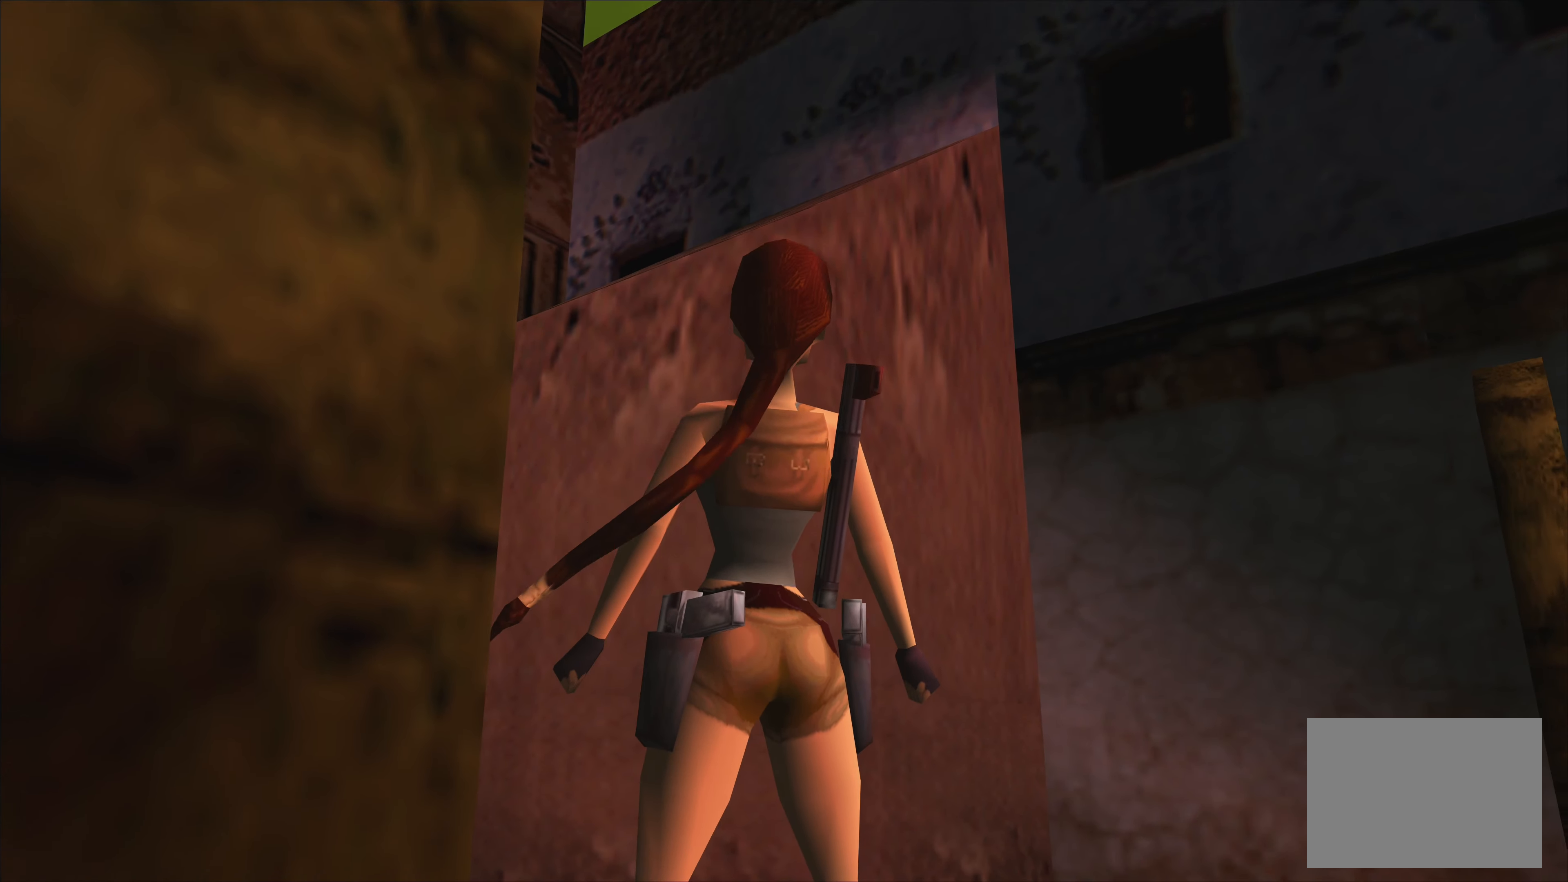
{"buttons": [], "left_stick": "up", "events": [[167, "left_stick", "center"], [400, "left_stick", "up"]]}
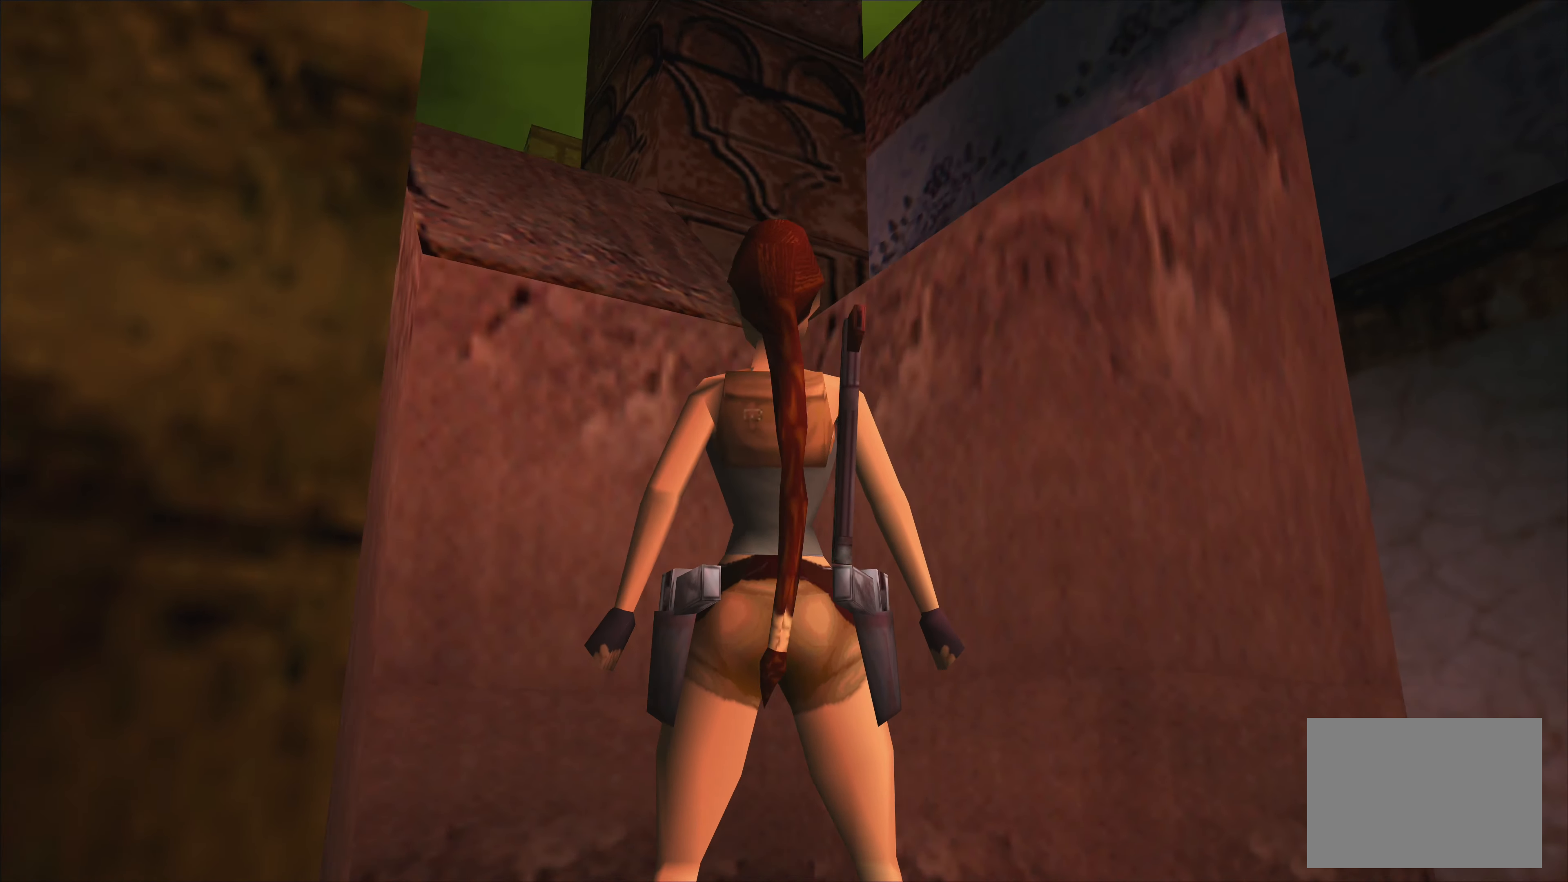
{"buttons": [], "left_stick": "center", "events": [[50, "left_stick", "center"]]}
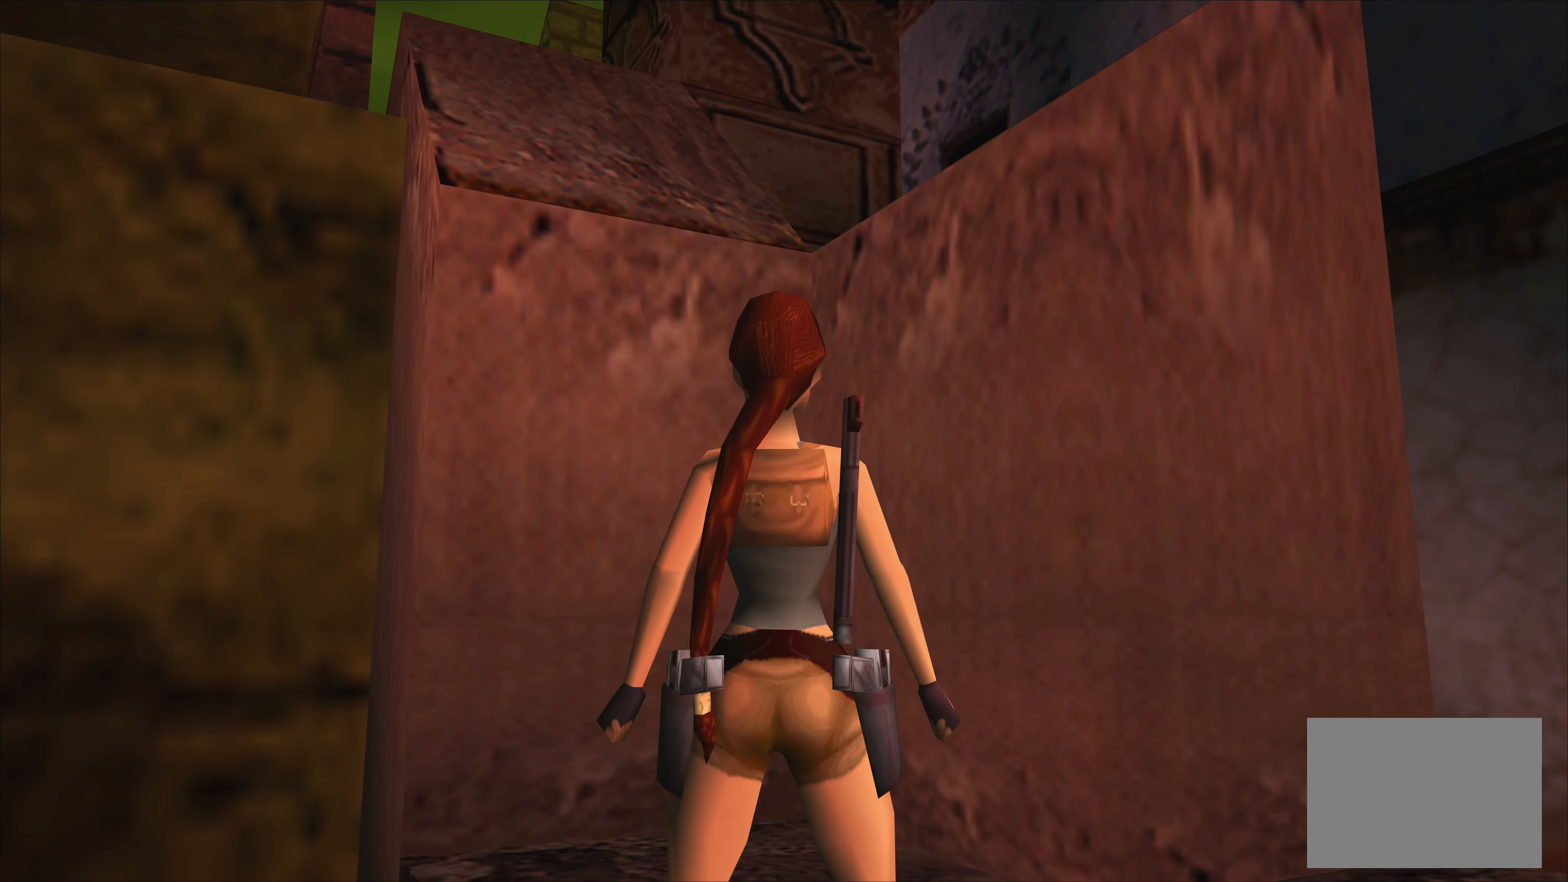
{"buttons": [], "left_stick": "center", "events": [[183, "left_stick", "up"], [350, "left_stick", "center"]]}
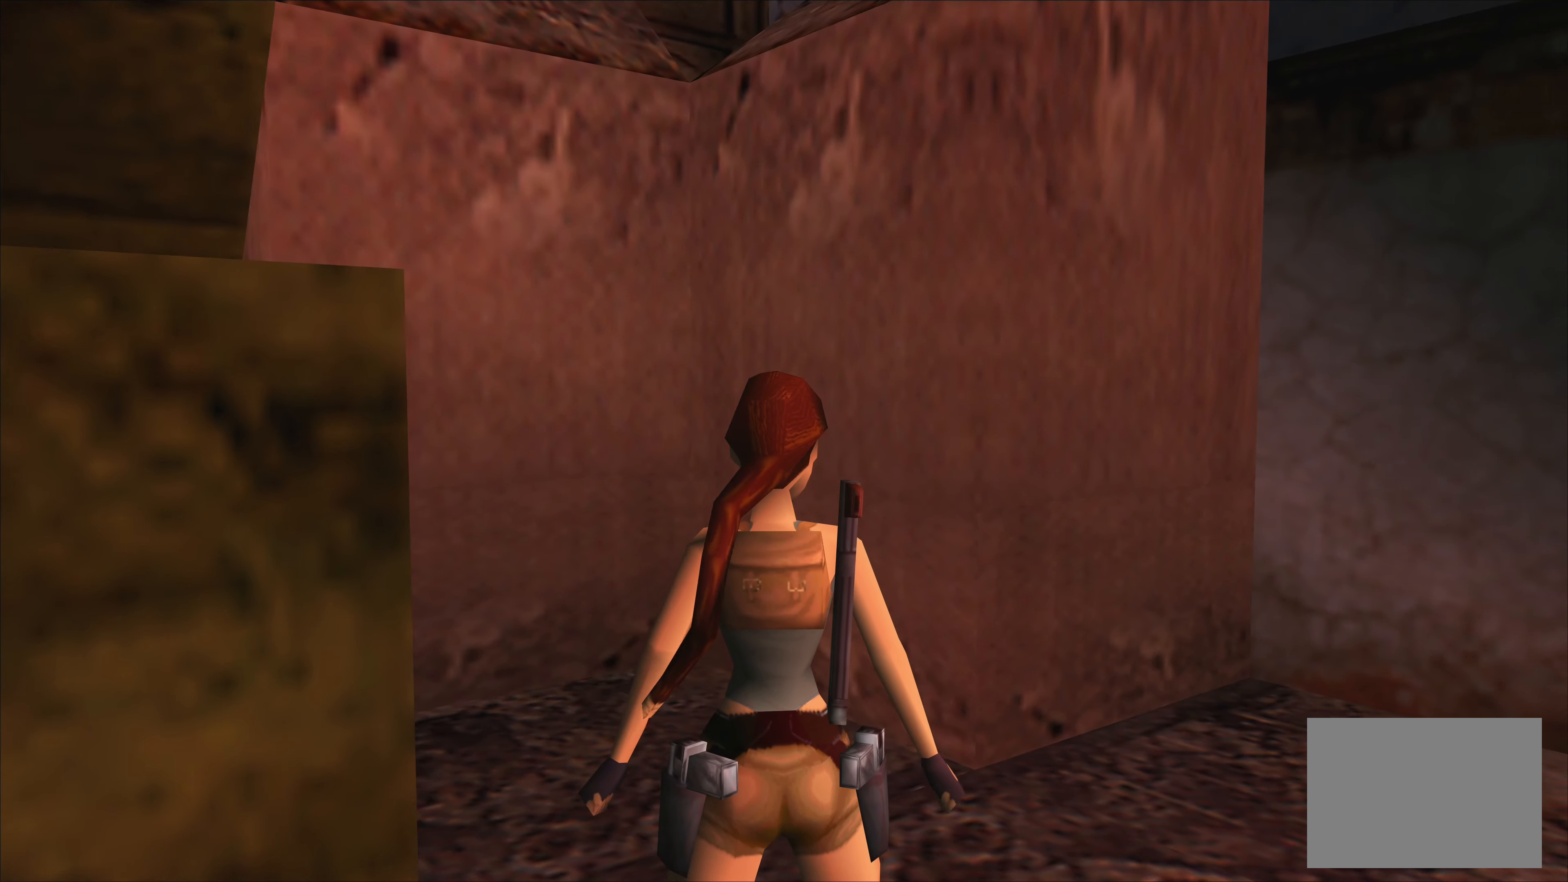
{"buttons": [], "left_stick": "center", "events": [[133, "left_stick", "down"], [267, "left_stick", "center"]]}
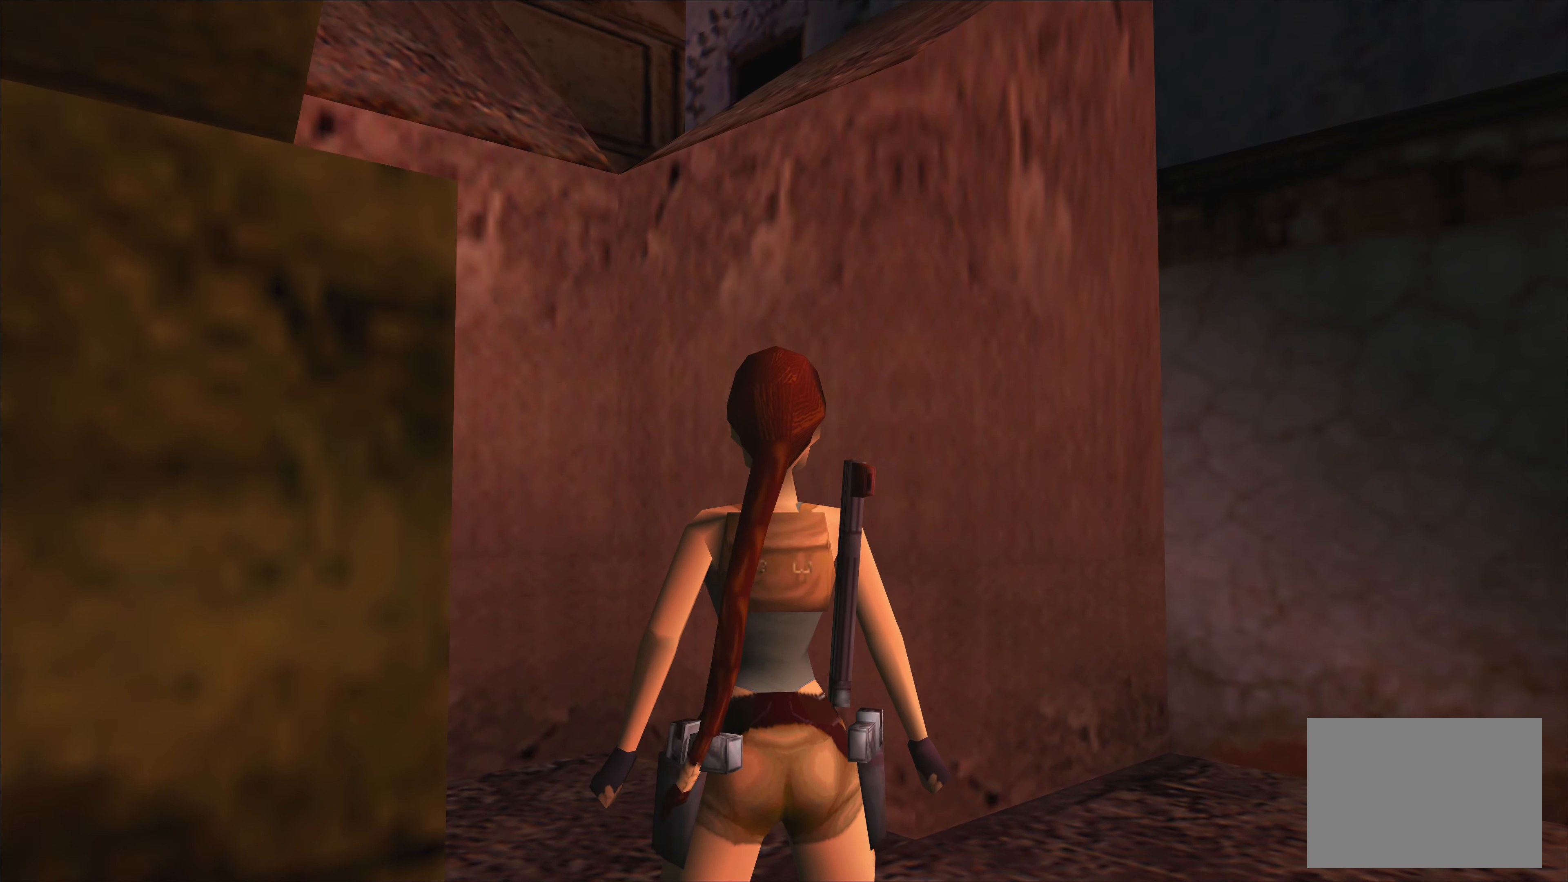
{"buttons": [], "left_stick": "center", "events": []}
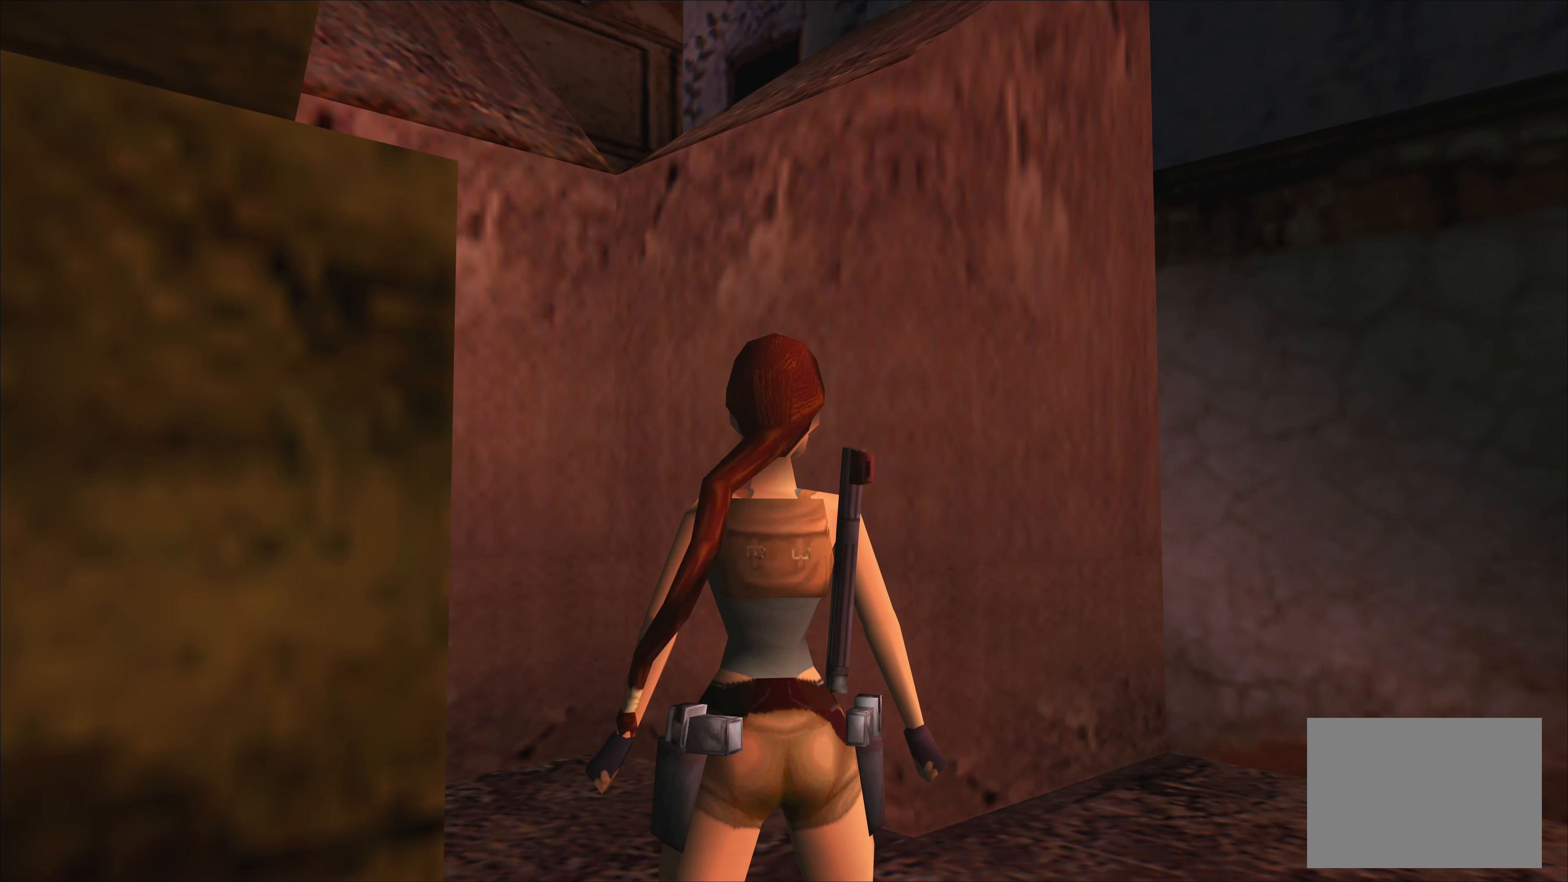
{"buttons": [], "left_stick": "center", "events": []}
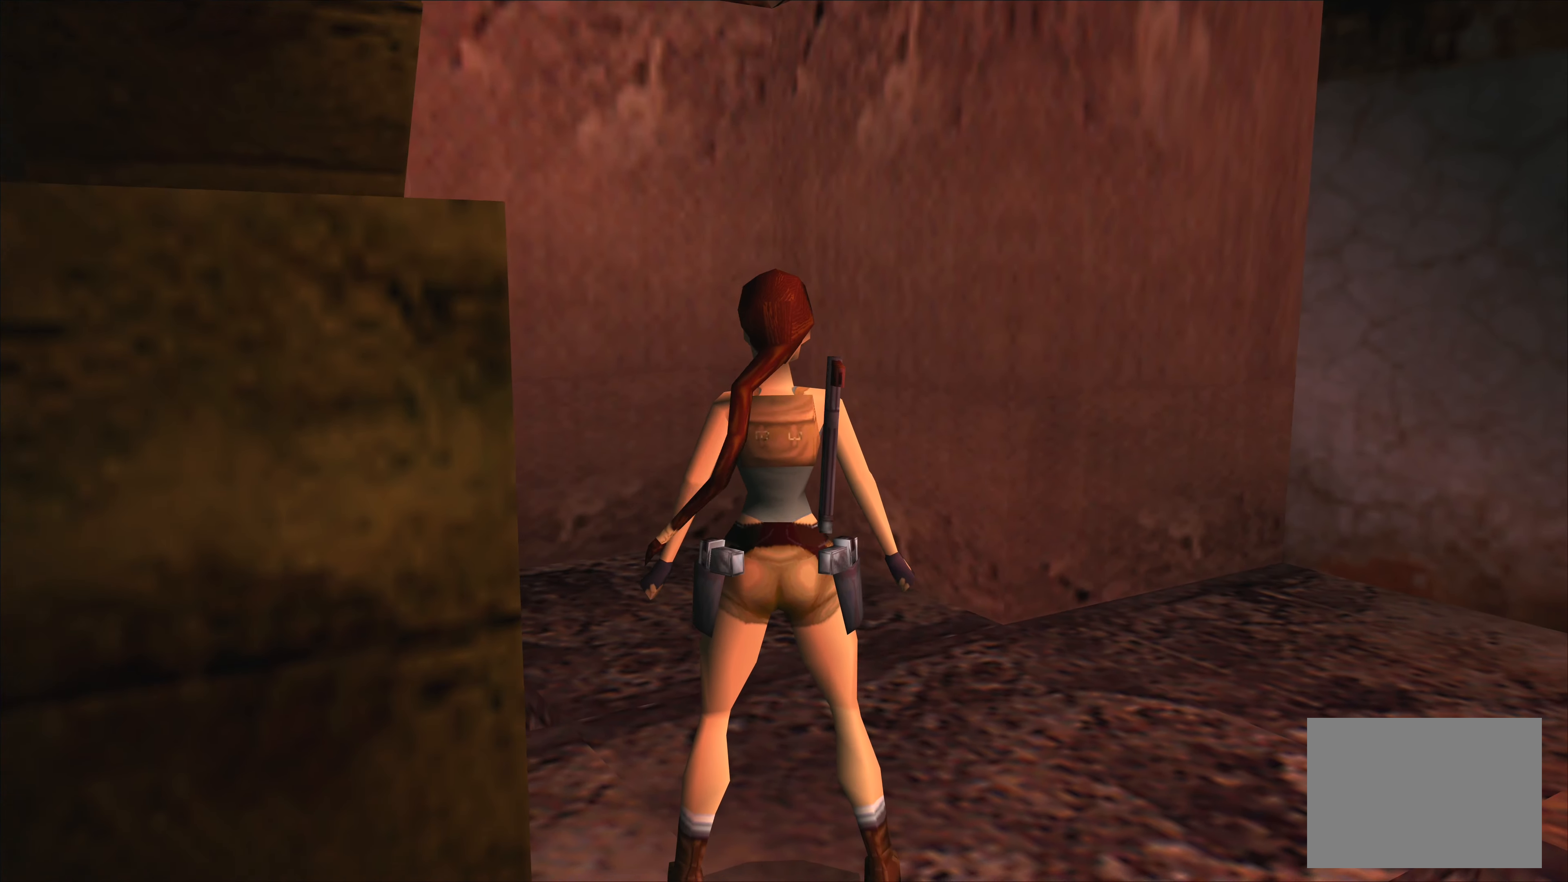
{"buttons": [], "left_stick": "center", "events": [[200, "left_stick", "down"], [267, "left_stick", "center"]]}
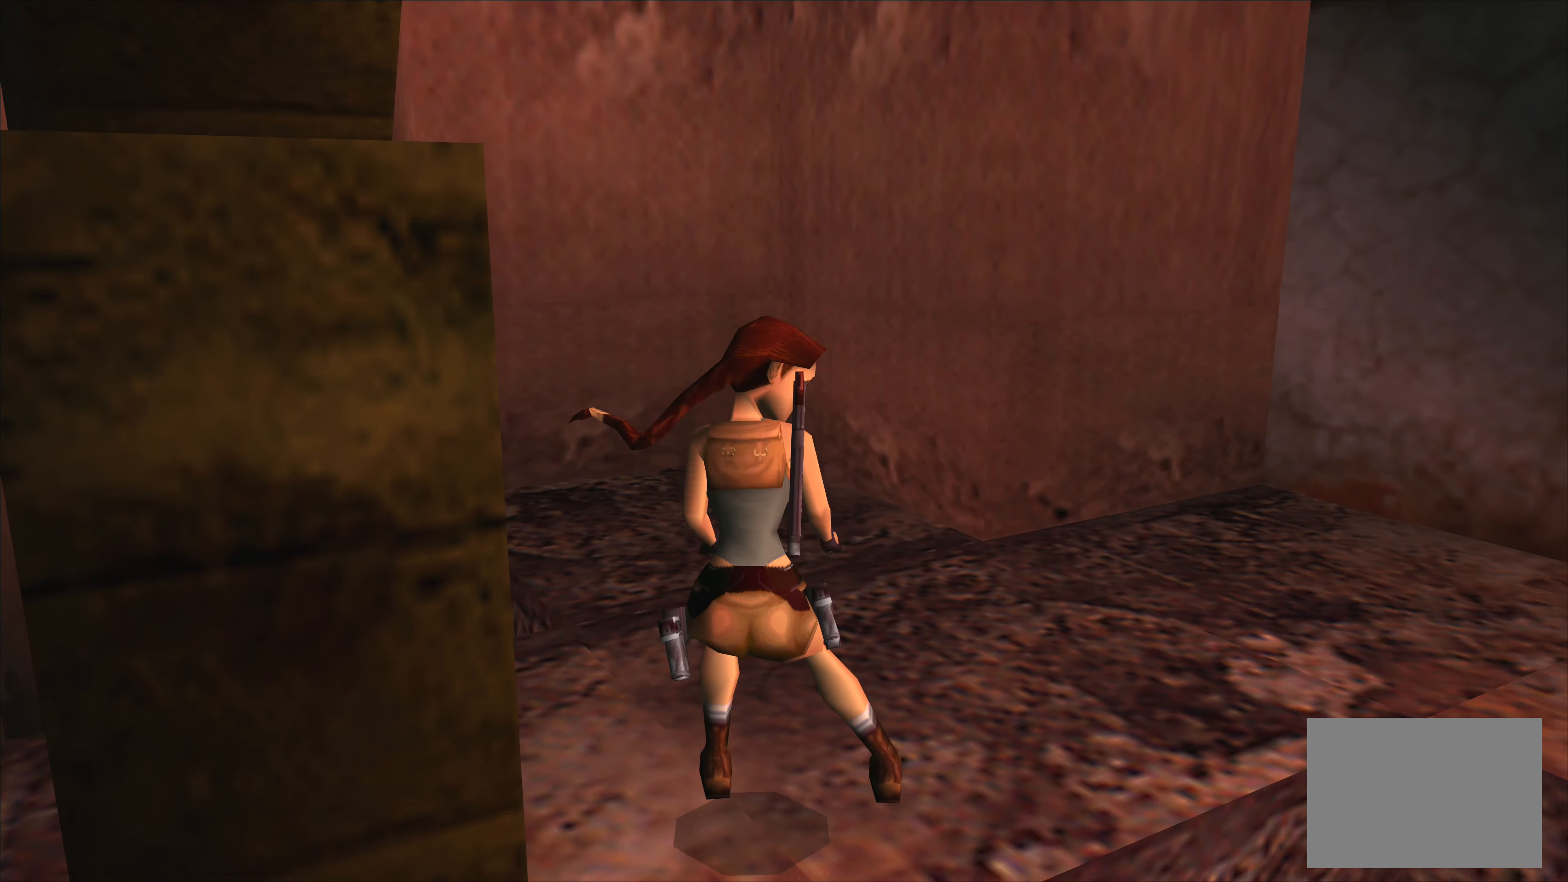
{"buttons": [], "left_stick": "center", "events": []}
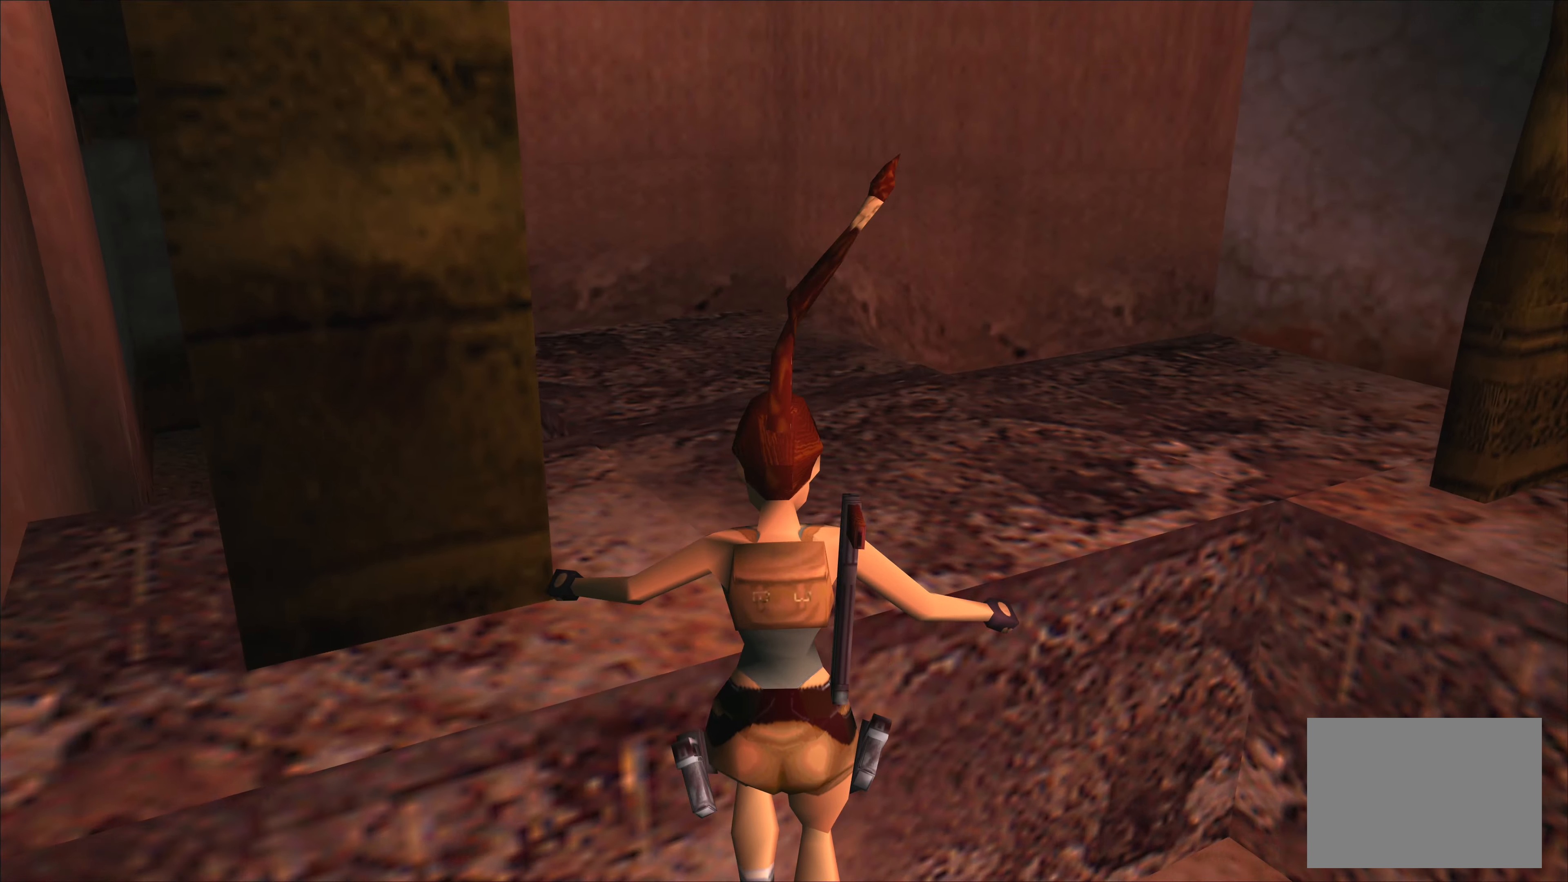
{"buttons": [], "left_stick": "center", "events": []}
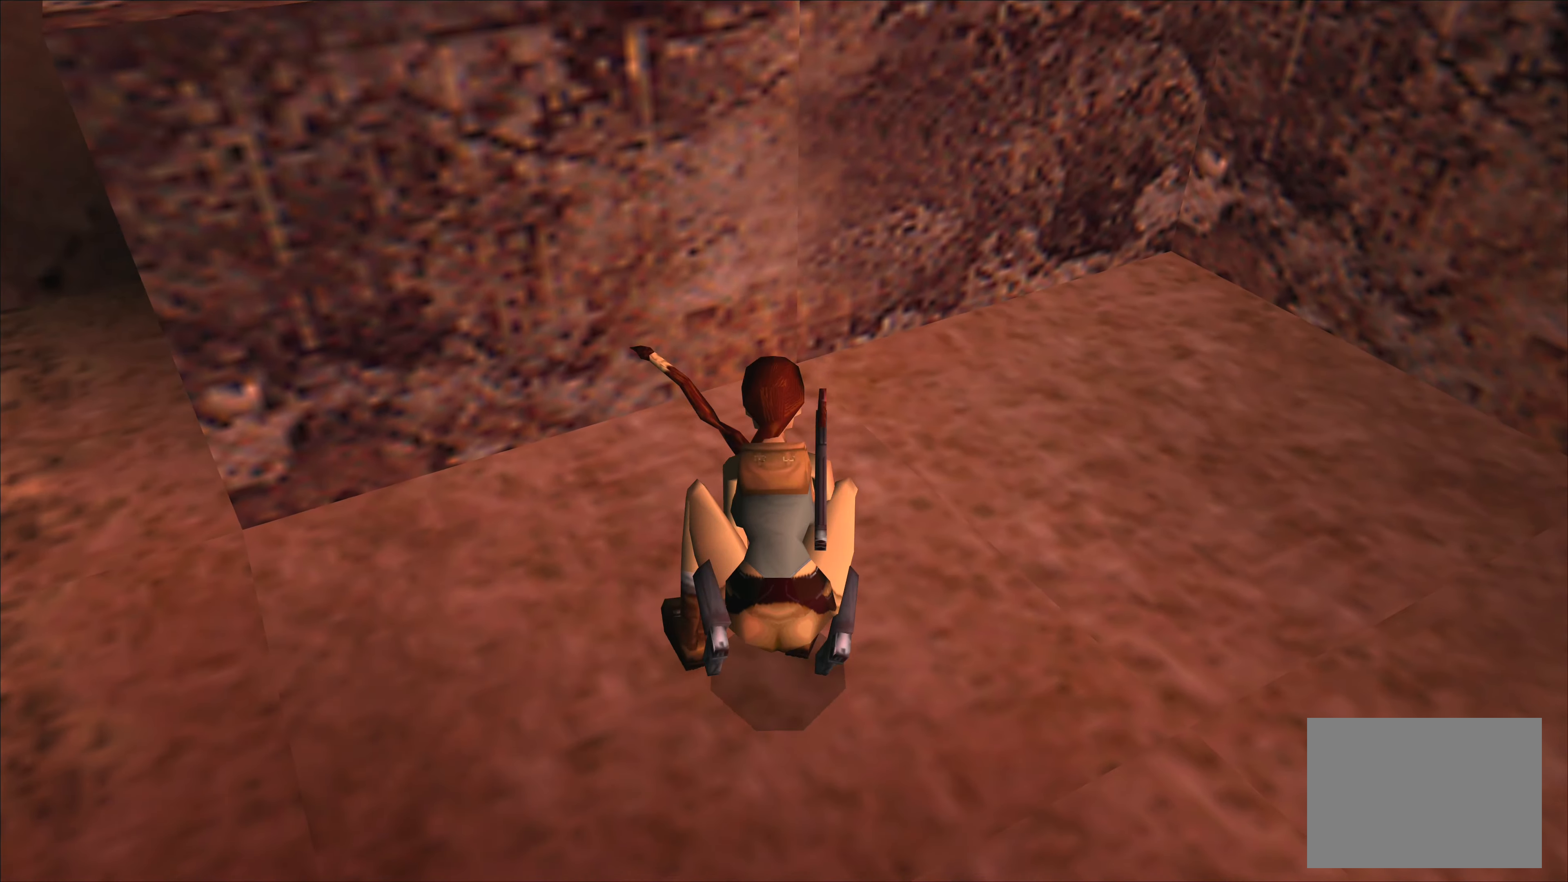
{"buttons": [], "left_stick": "up", "events": [[17, "left_stick", "up-left"], [500, "left_stick", "up"]]}
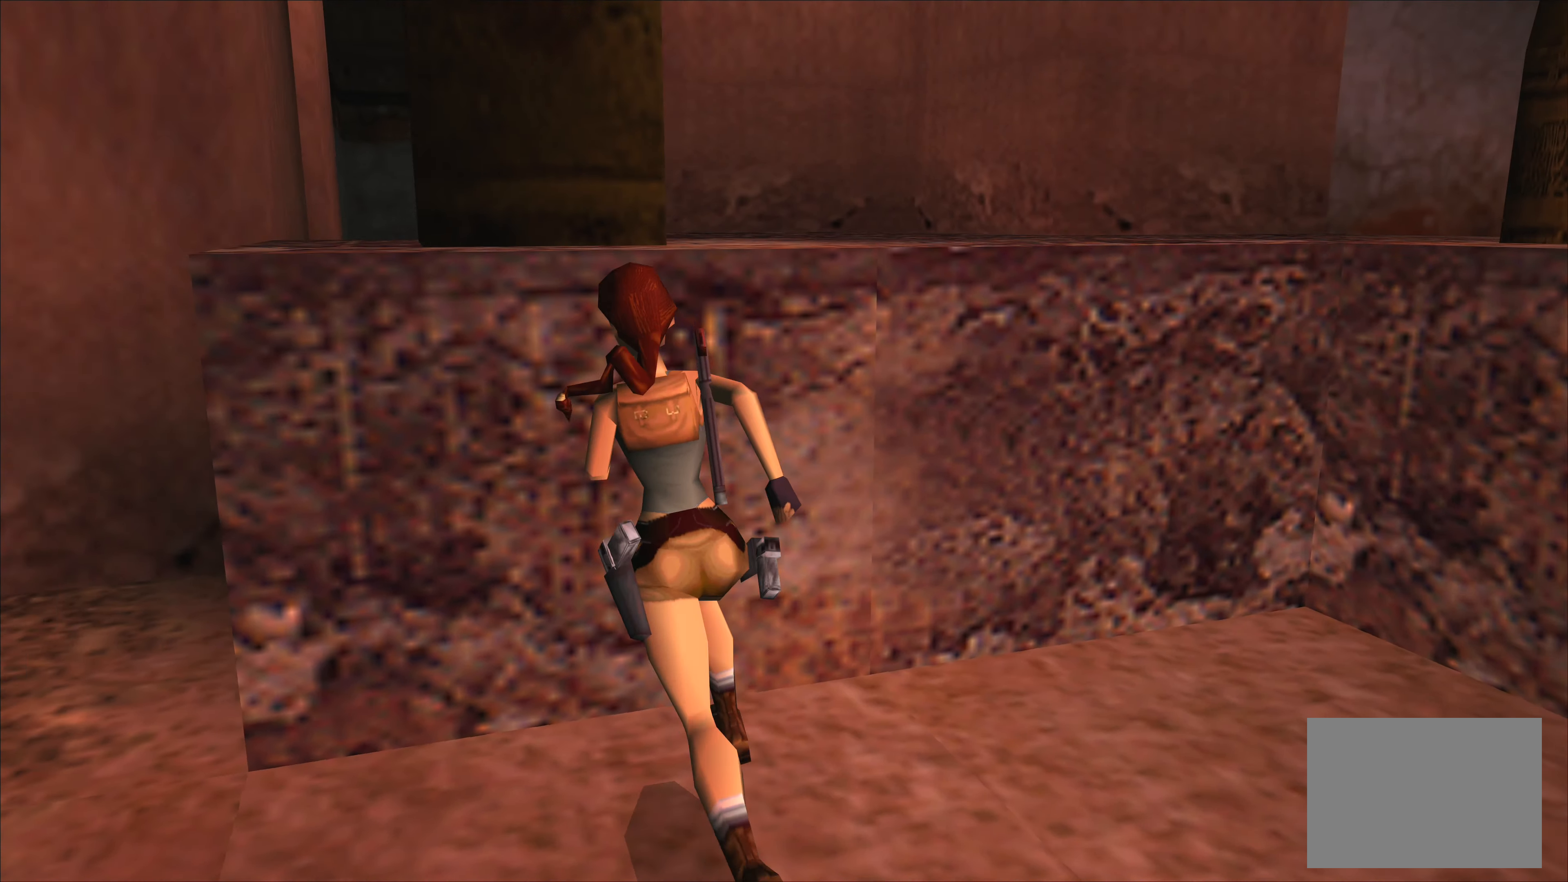
{"buttons": ["CROSS"], "left_stick": "up", "events": [[300, "CROSS", "down"]]}
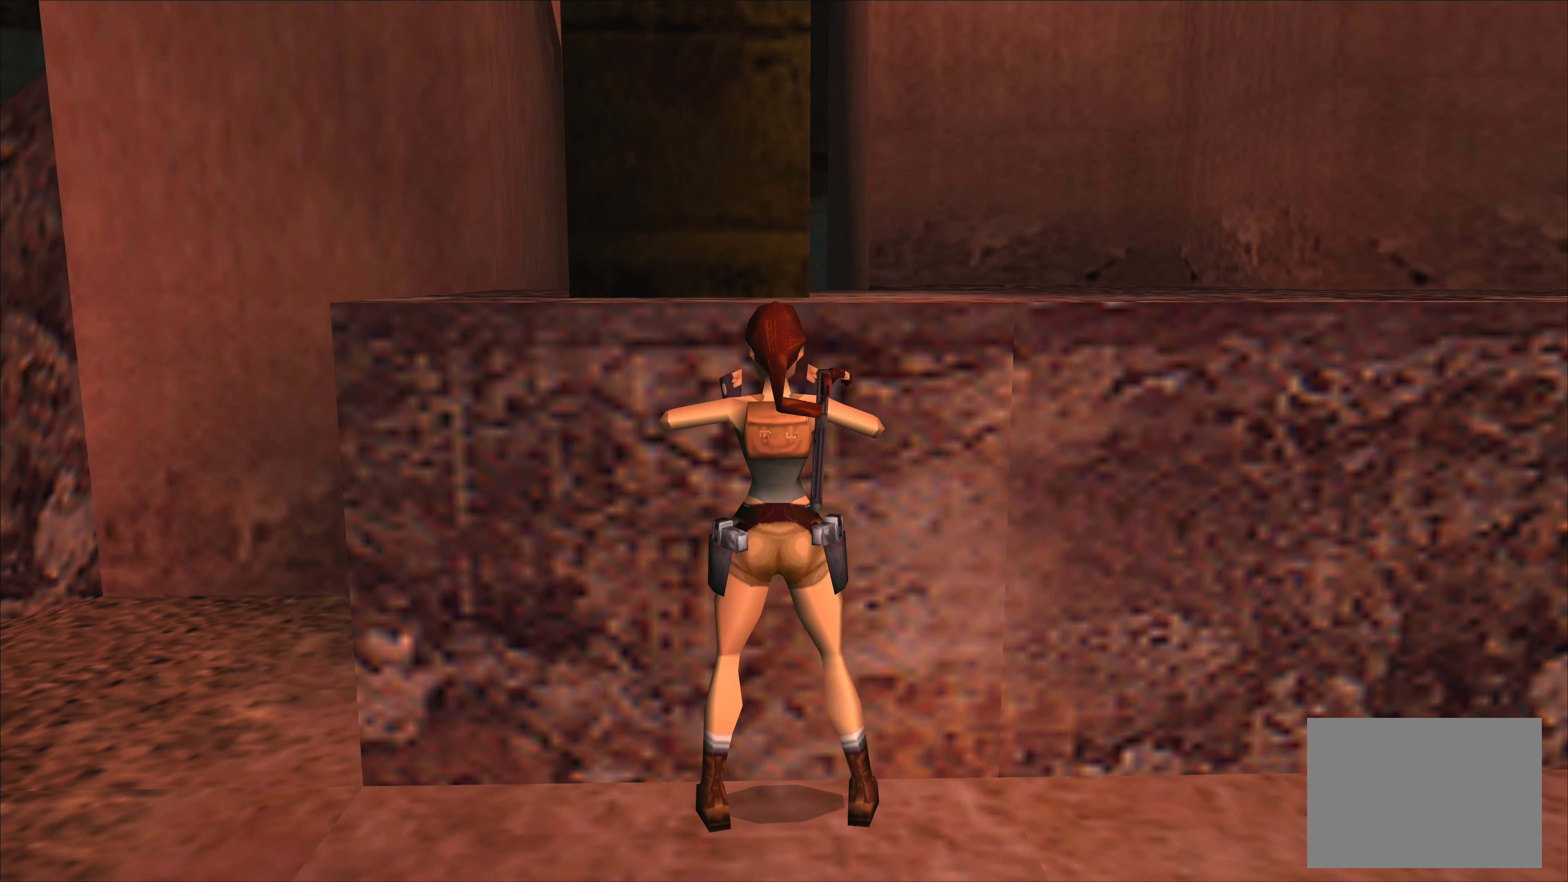
{"buttons": ["CROSS"], "left_stick": "up", "events": []}
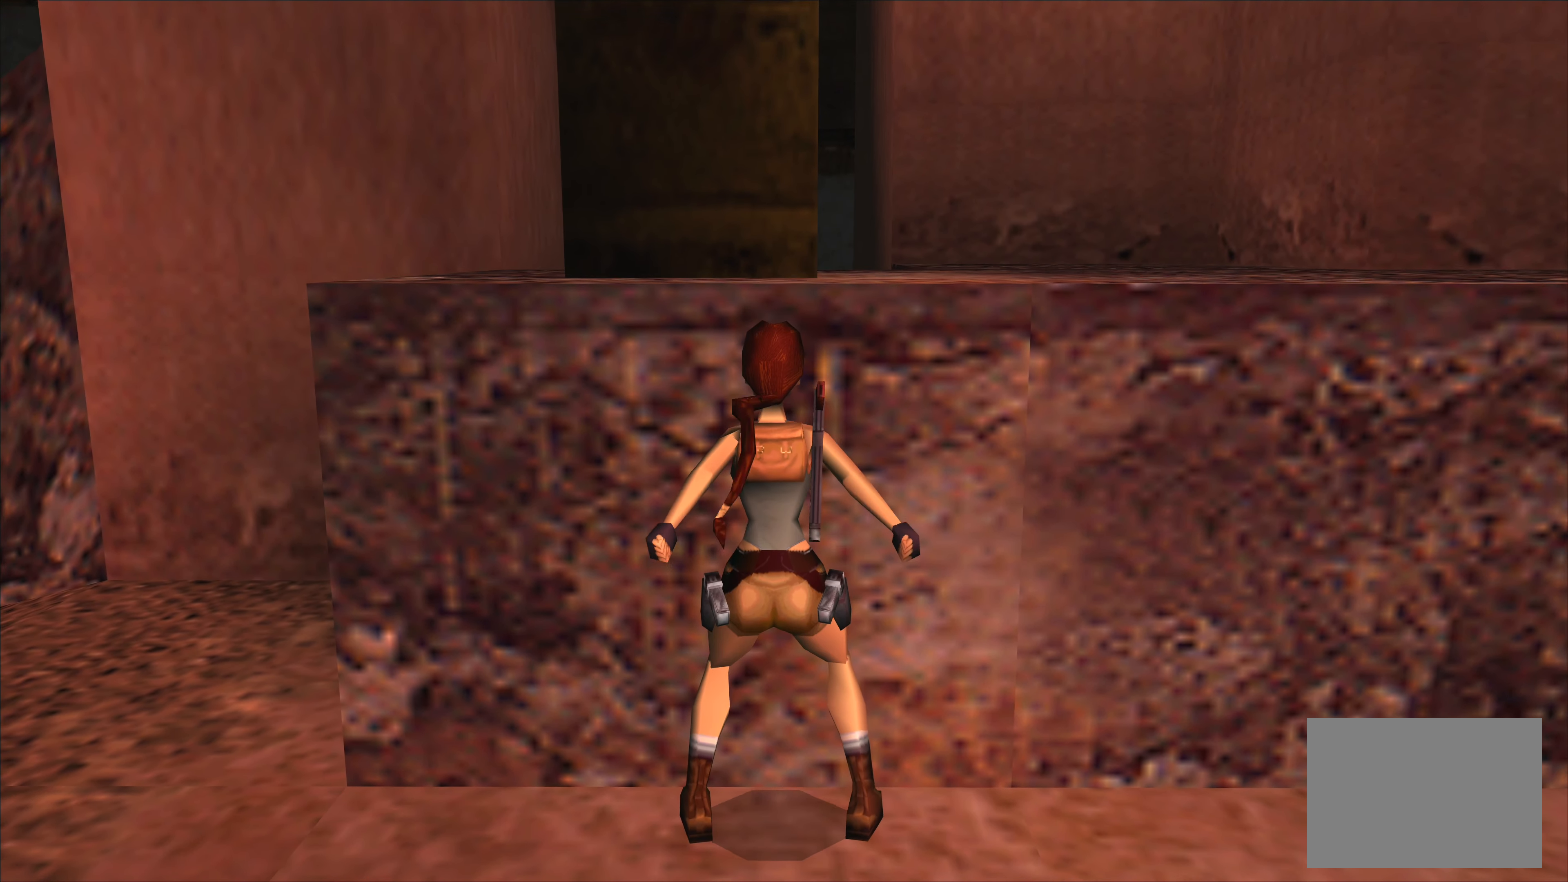
{"buttons": ["CROSS"], "left_stick": "up", "events": []}
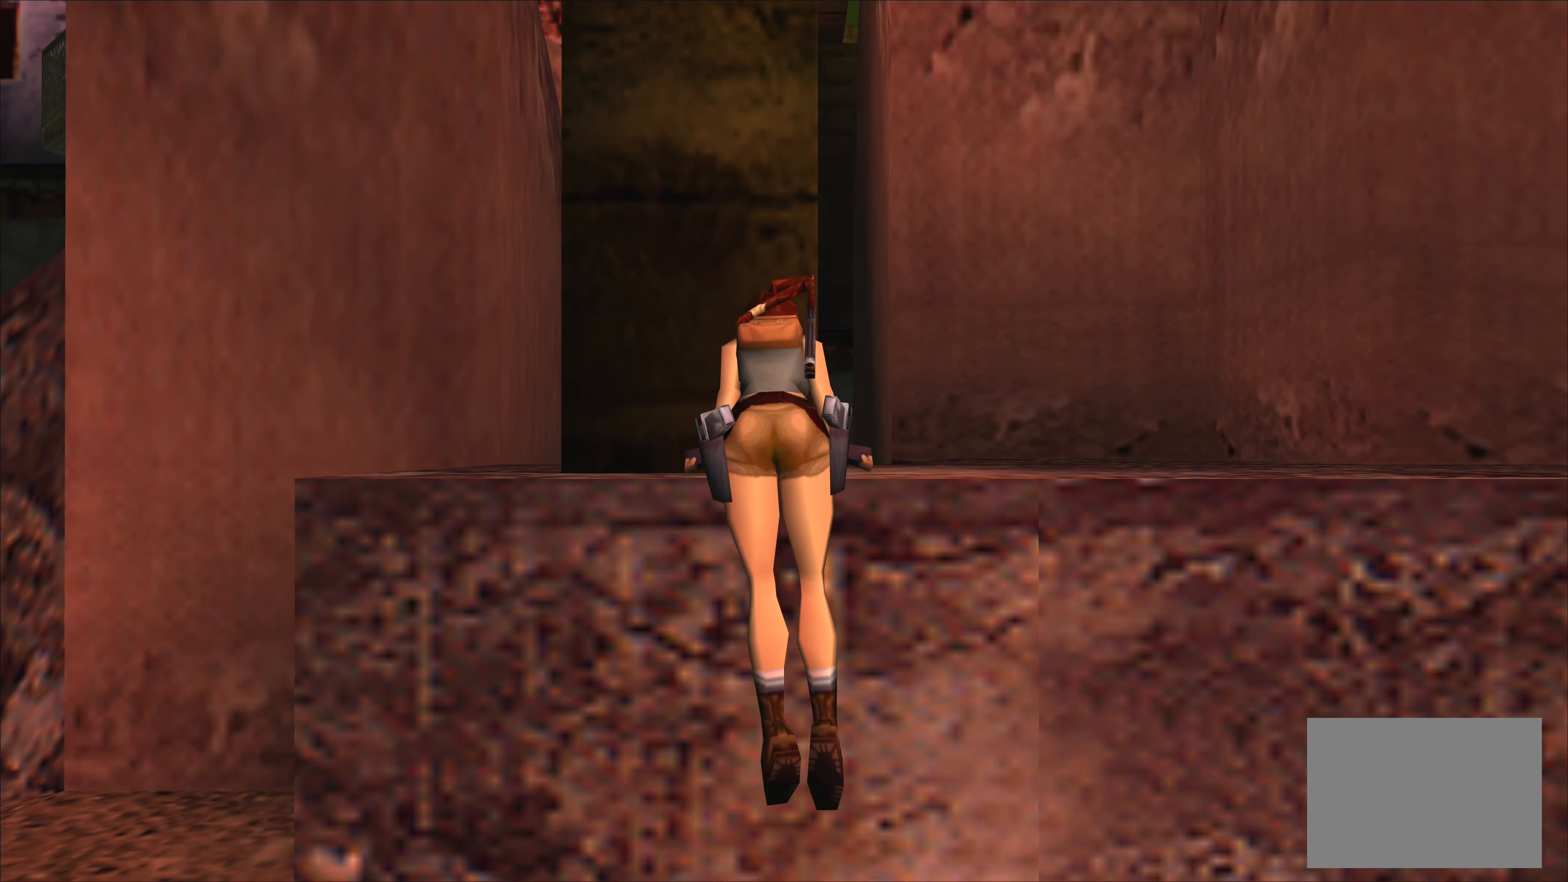
{"buttons": [], "left_stick": "center", "events": [[184, "CROSS", "up"], [317, "left_stick", "center"]]}
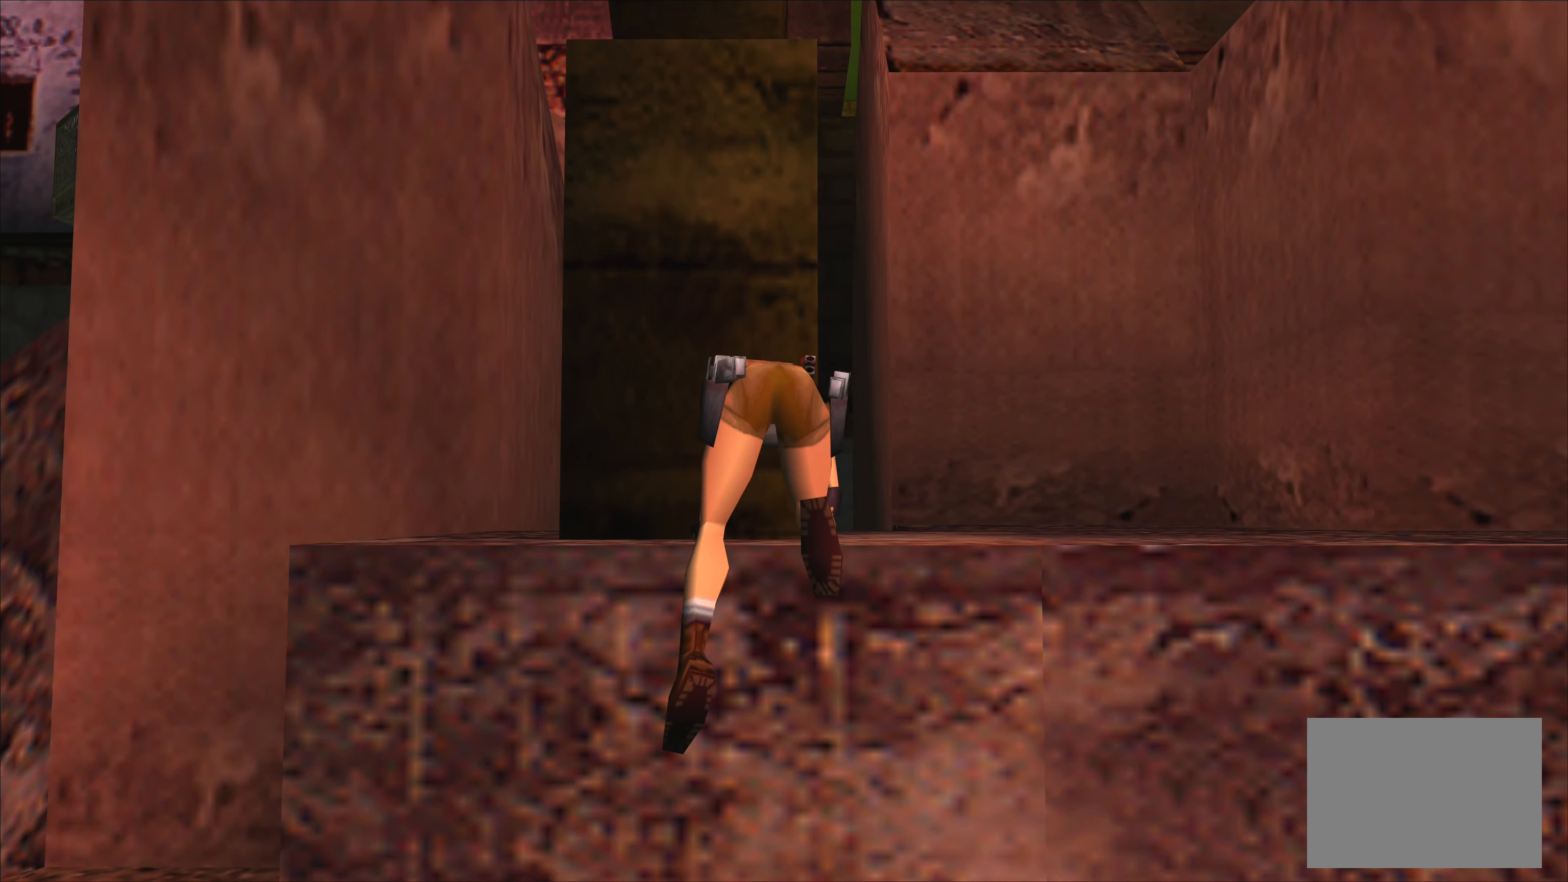
{"buttons": [], "left_stick": "center", "events": []}
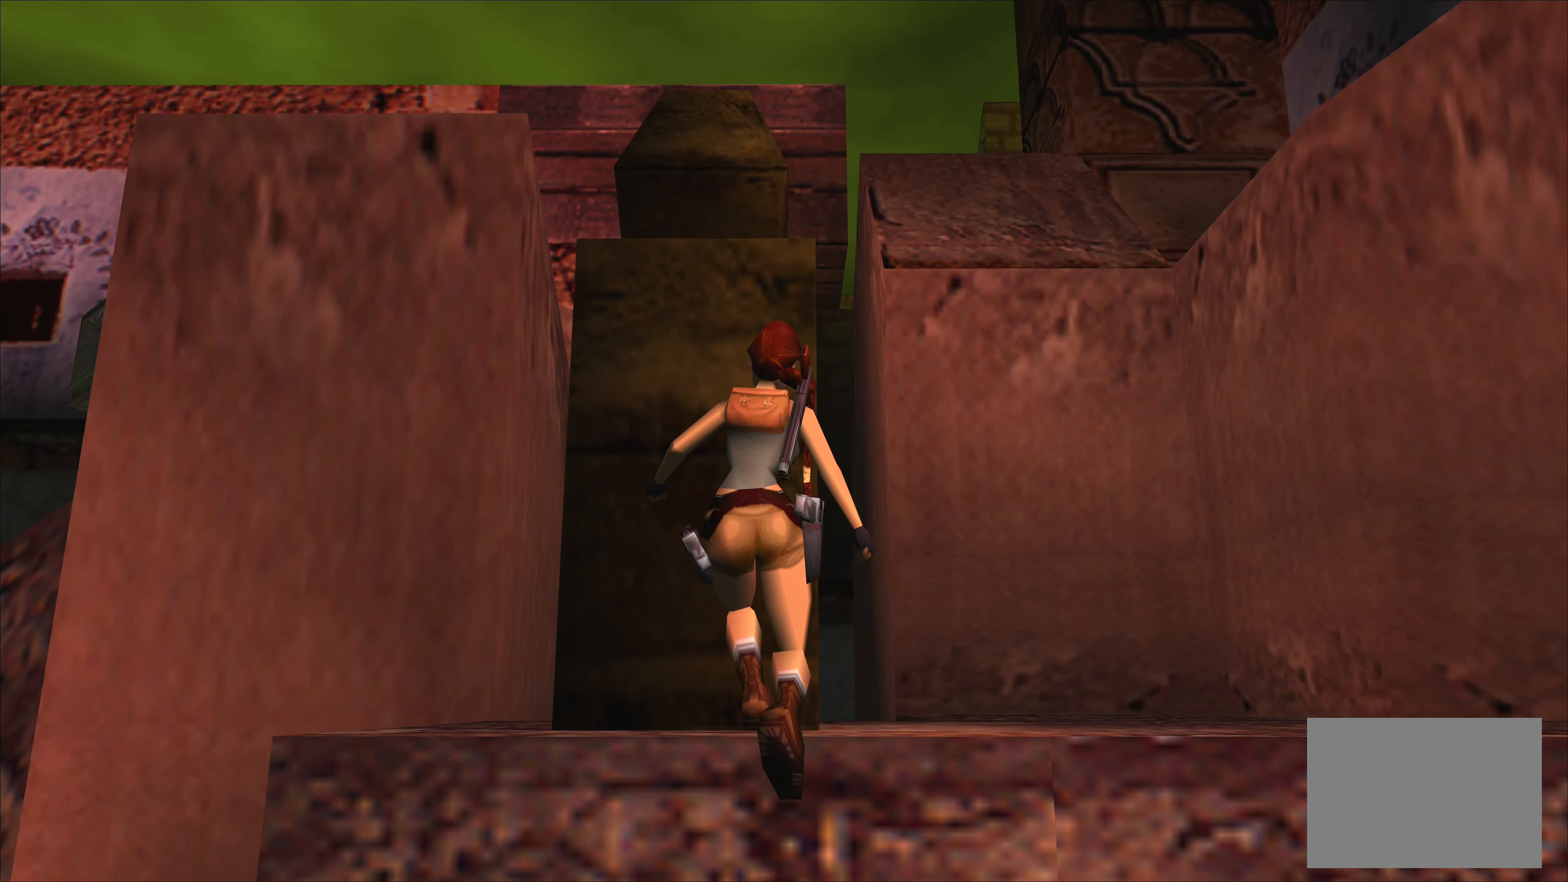
{"buttons": [], "left_stick": "center", "events": []}
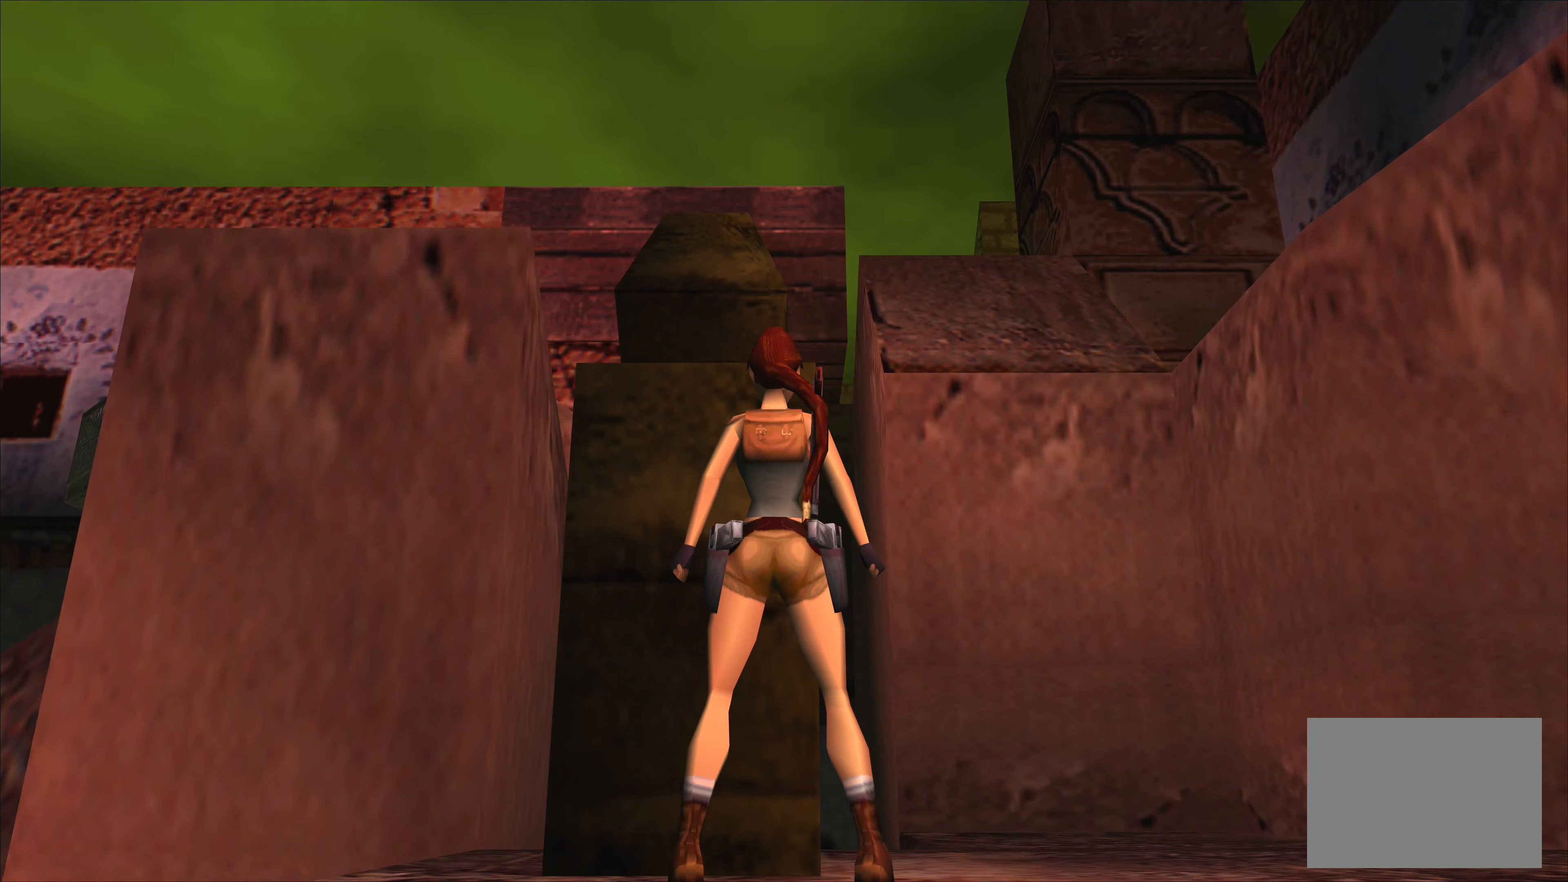
{"buttons": [], "left_stick": "center", "events": []}
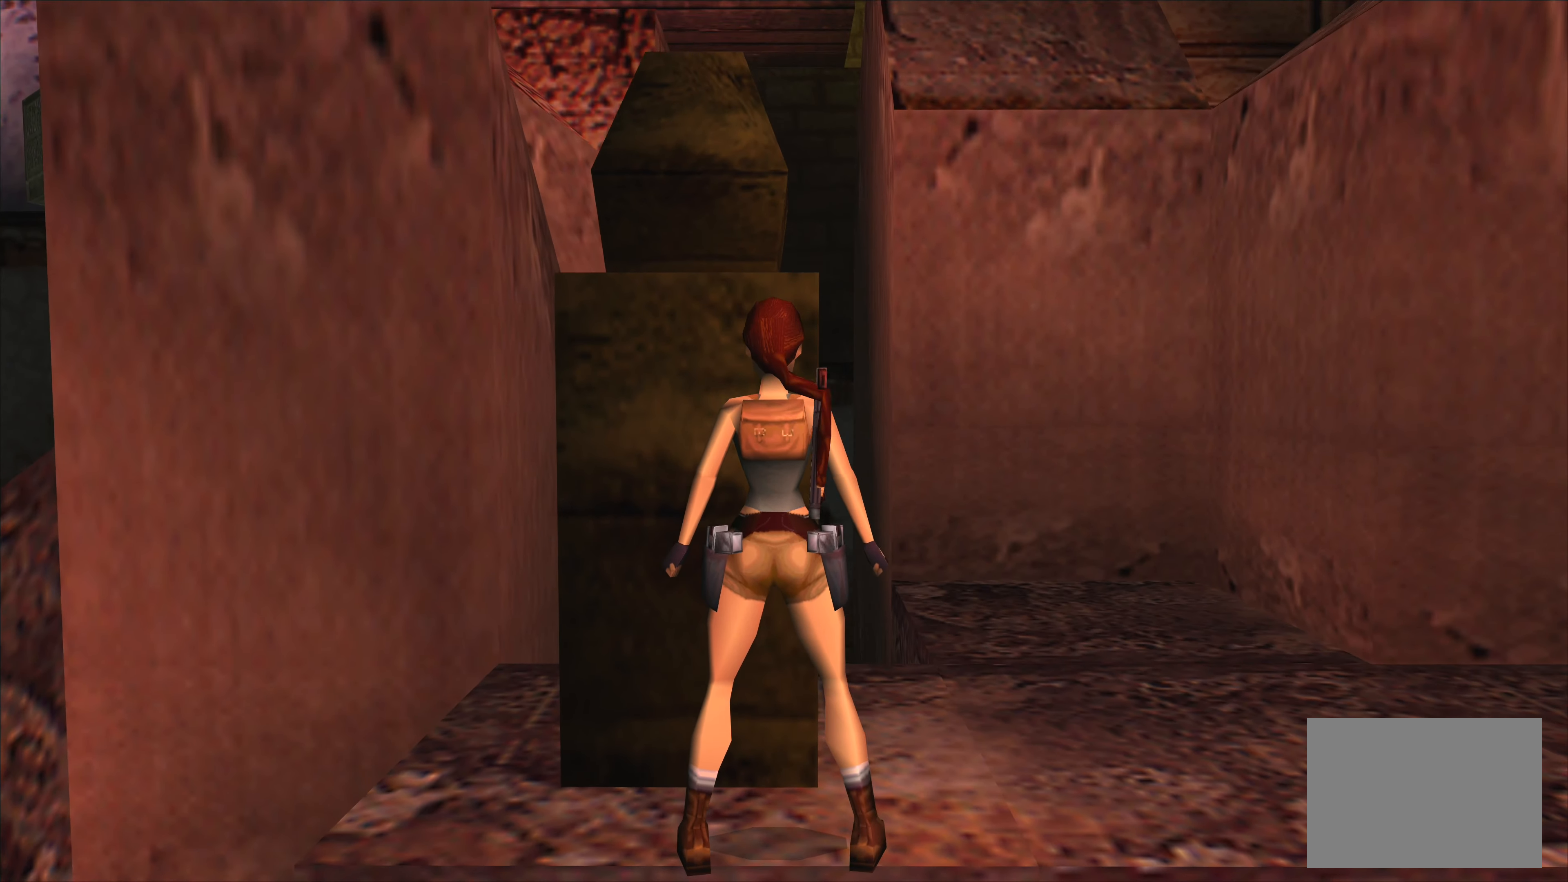
{"buttons": [], "left_stick": "center", "events": [[50, "left_stick", "right"], [466, "left_stick", "center"]]}
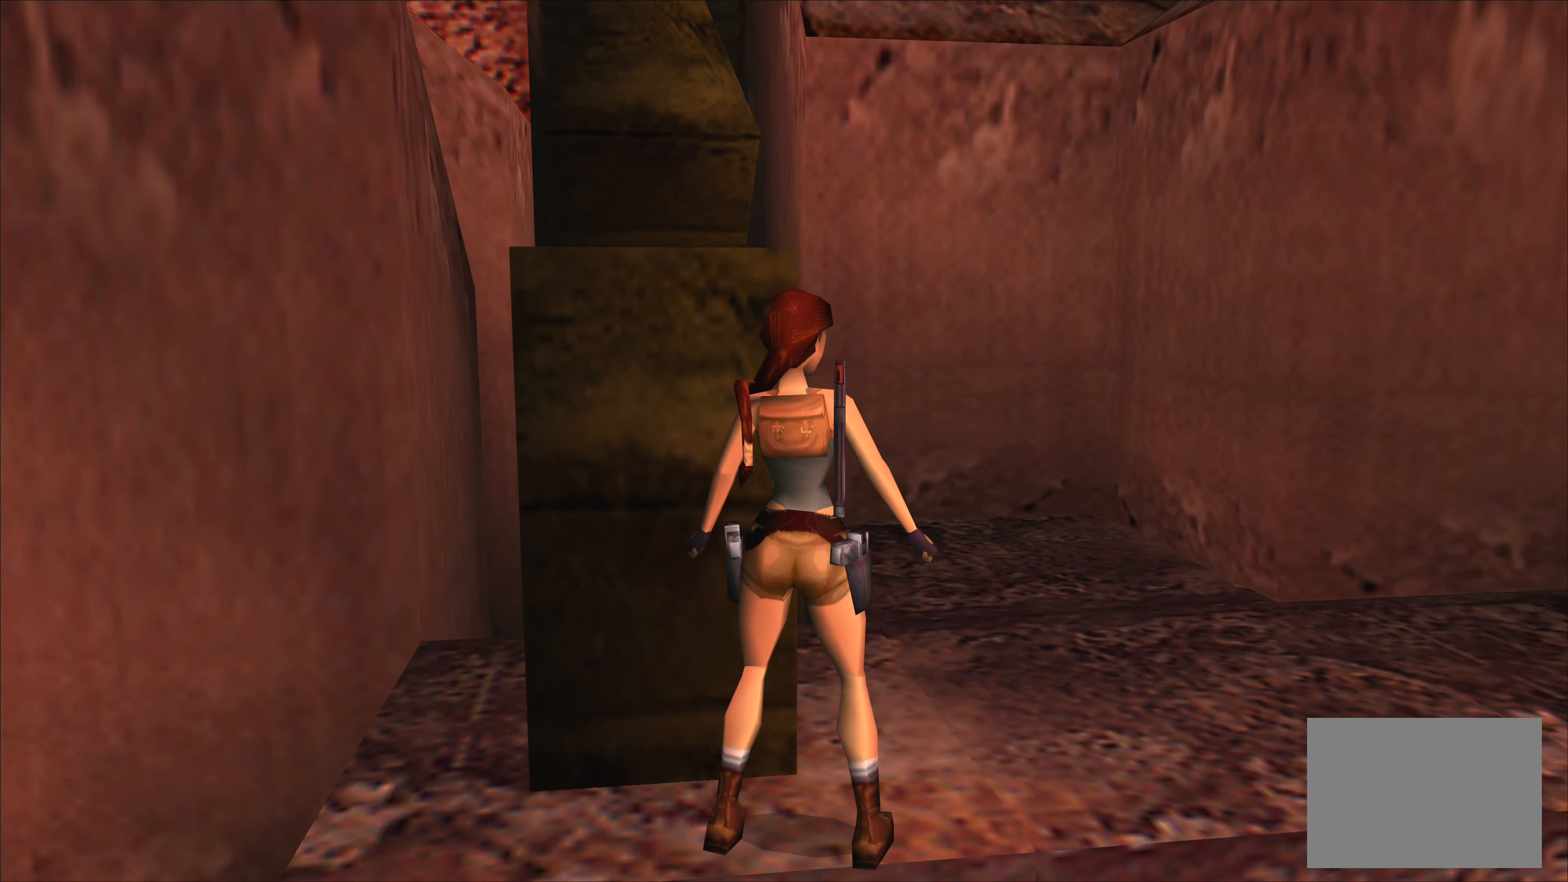
{"buttons": [], "left_stick": "center", "events": []}
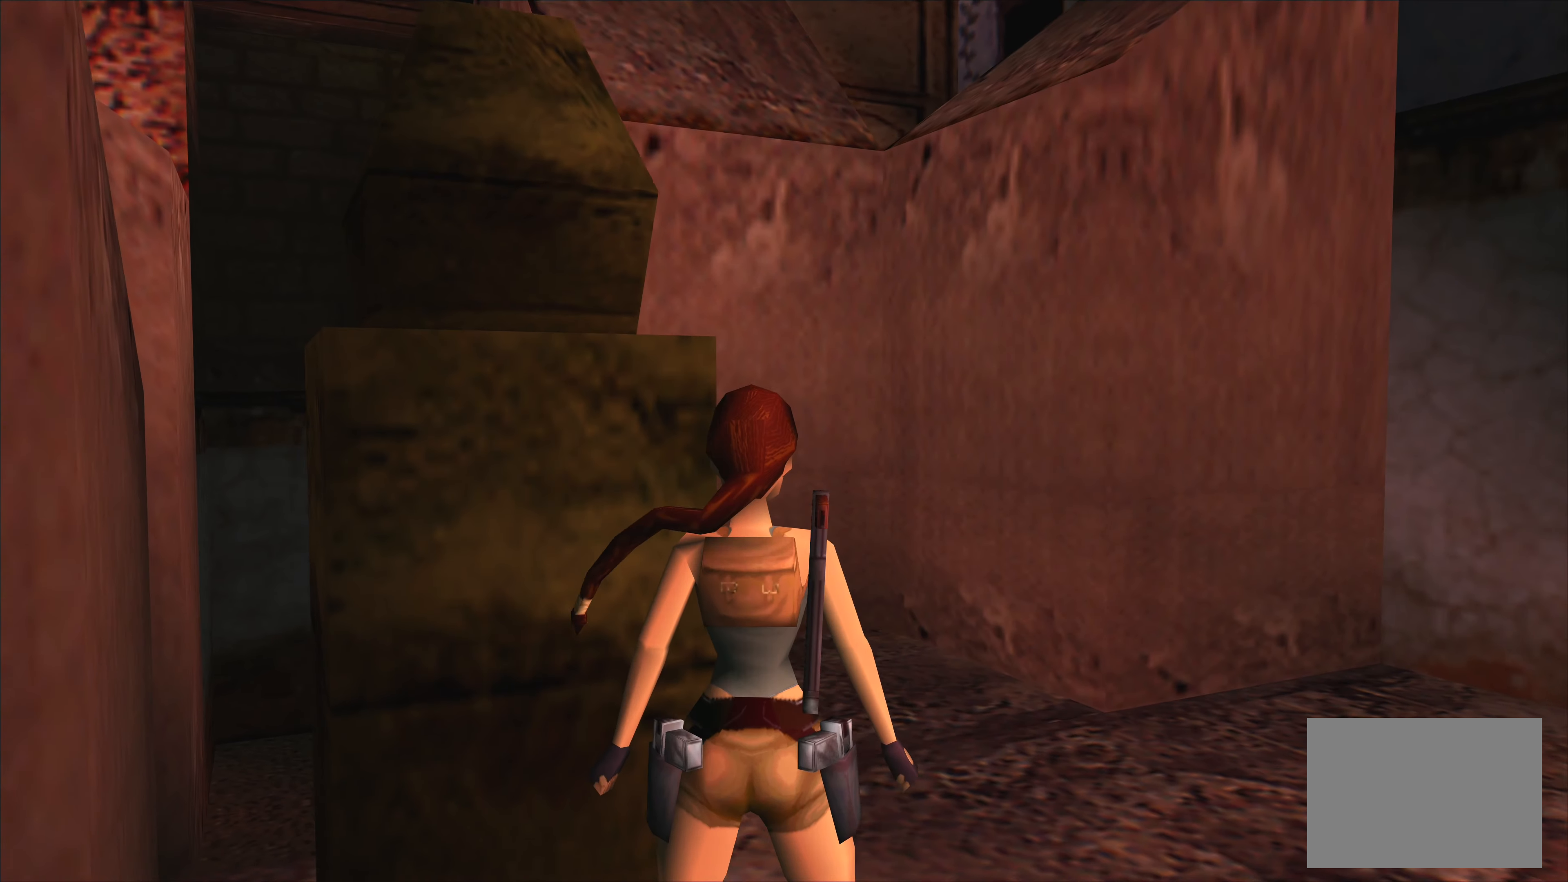
{"buttons": [], "left_stick": "center", "events": [[200, "left_stick", "down-right"], [350, "left_stick", "center"]]}